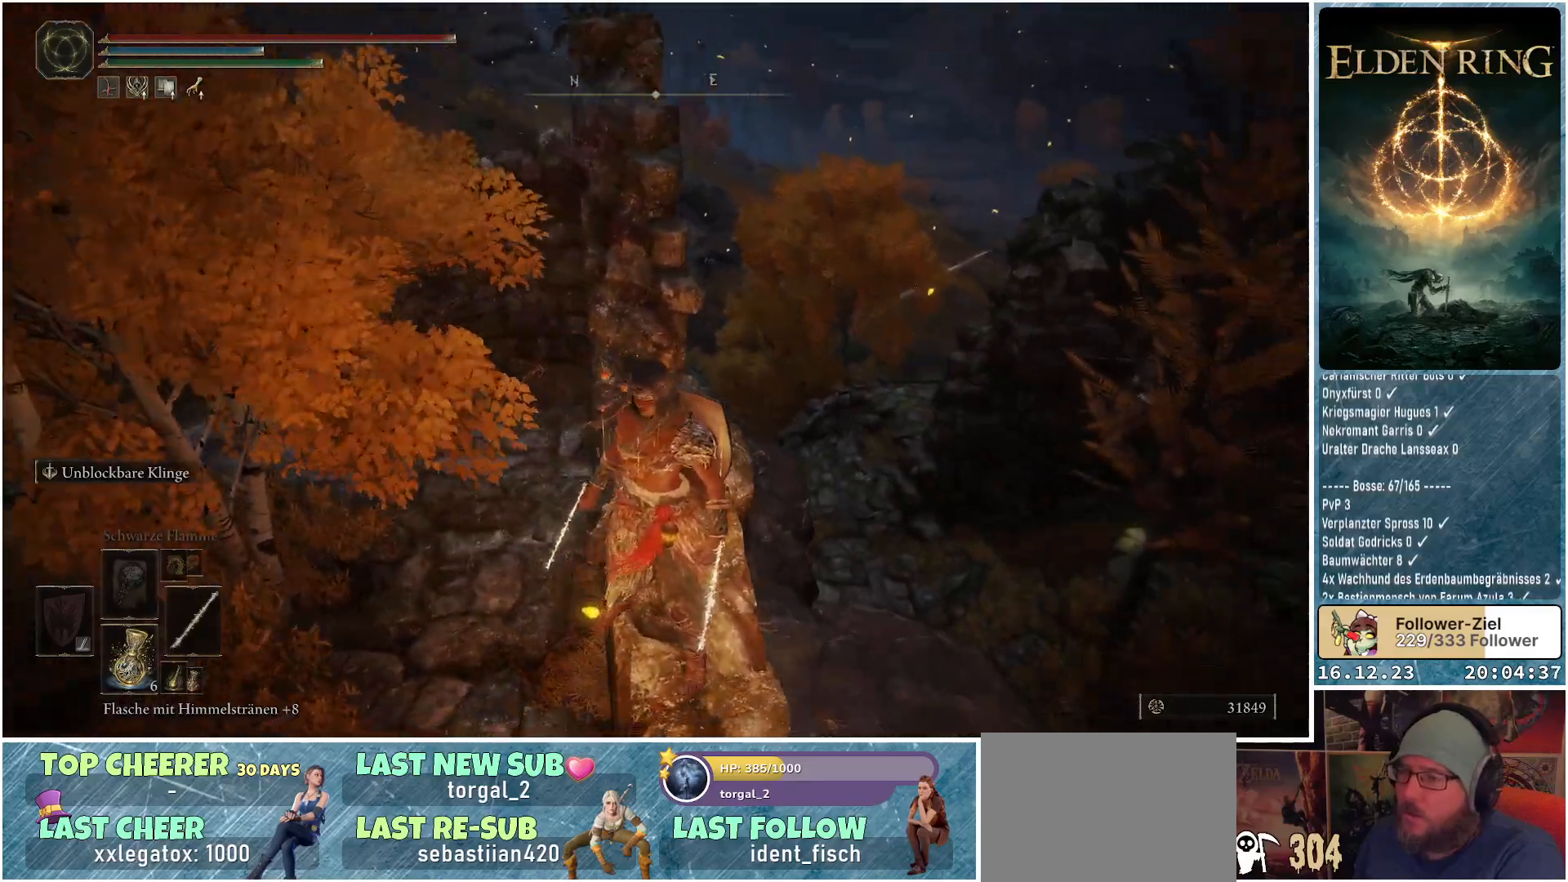
Gameplay with a controller (Xbox layout); each line is a JSON object with the inputs held at the frame after it. "events" lists button and stick changes between this image and that frame as [ms after this image, input, new state], when the widget could be followed in between.
{"buttons": [], "left_stick": "center", "right_stick": "right", "events": [[383, "right_stick", "right"]]}
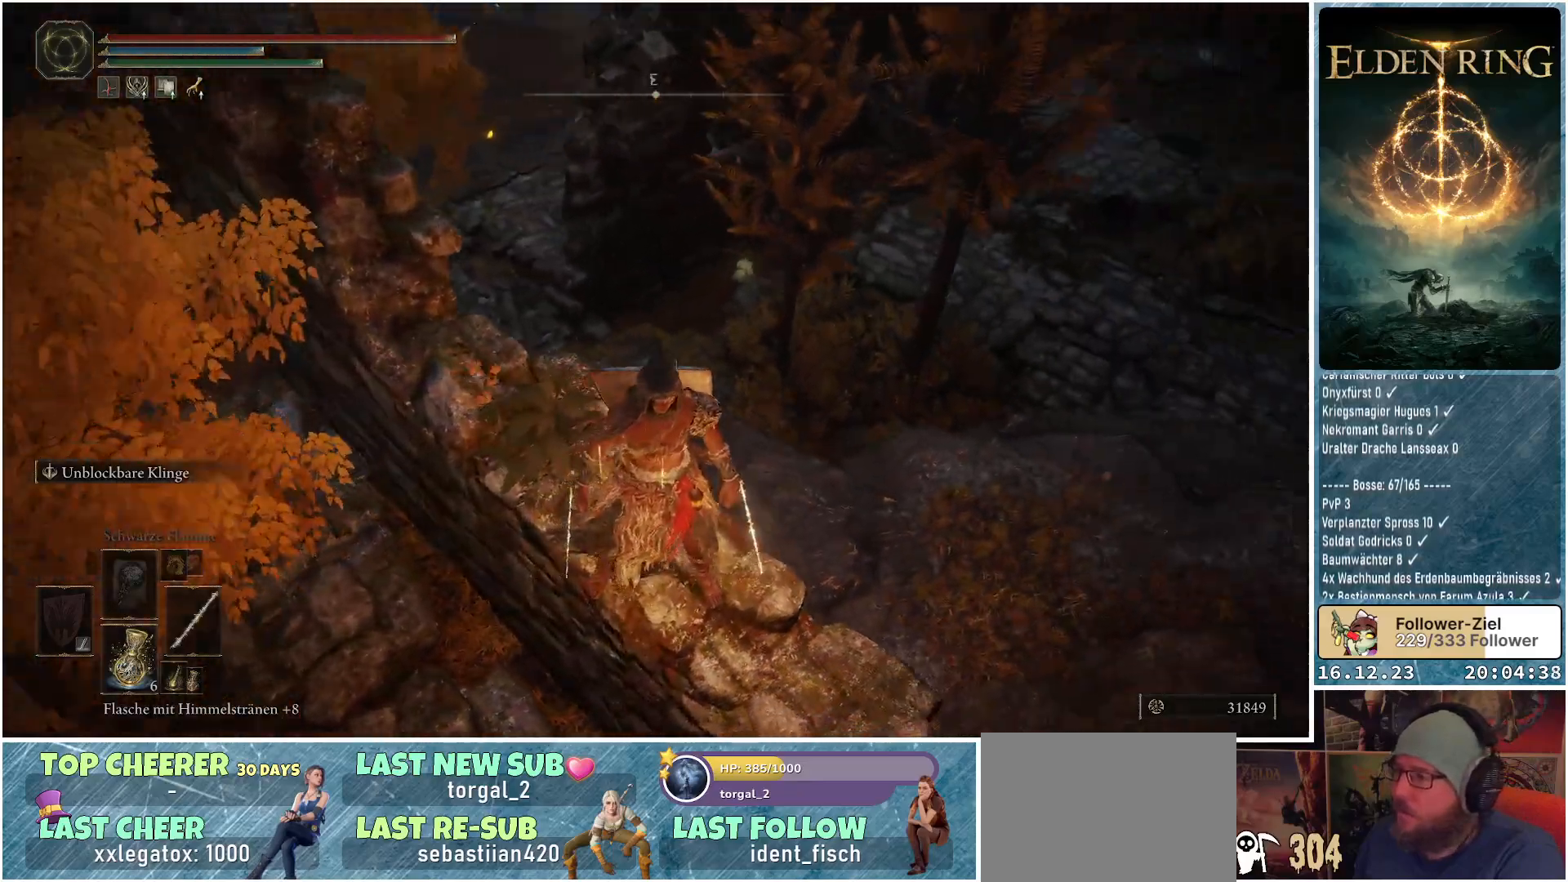
{"buttons": [], "left_stick": "up", "right_stick": "right", "events": [[350, "left_stick", "up"]]}
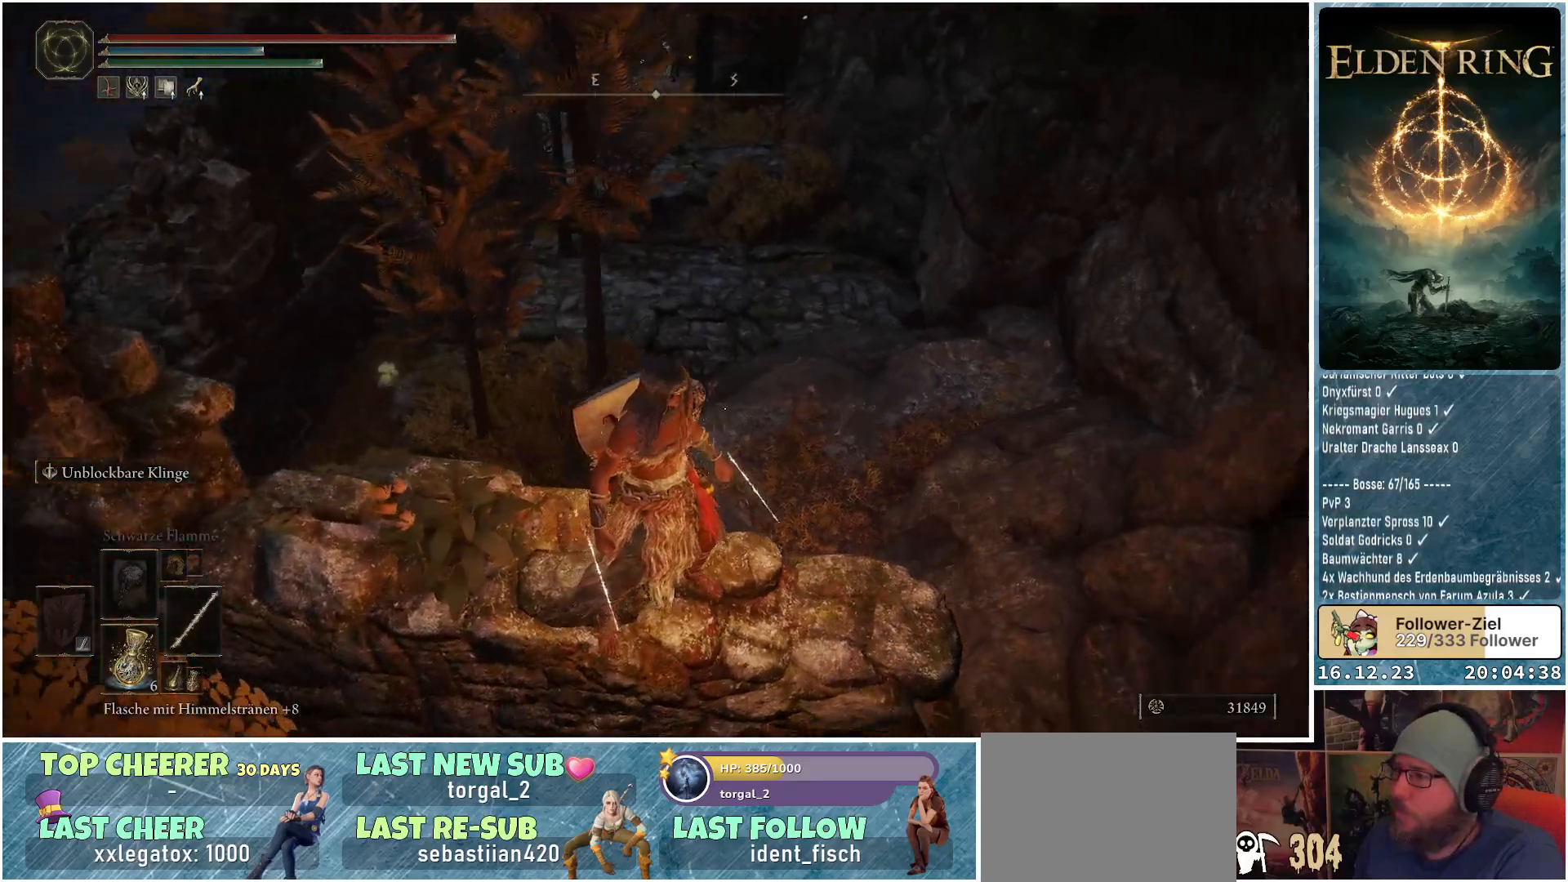
{"buttons": [], "left_stick": "up", "right_stick": "center", "events": [[100, "right_stick", "center"]]}
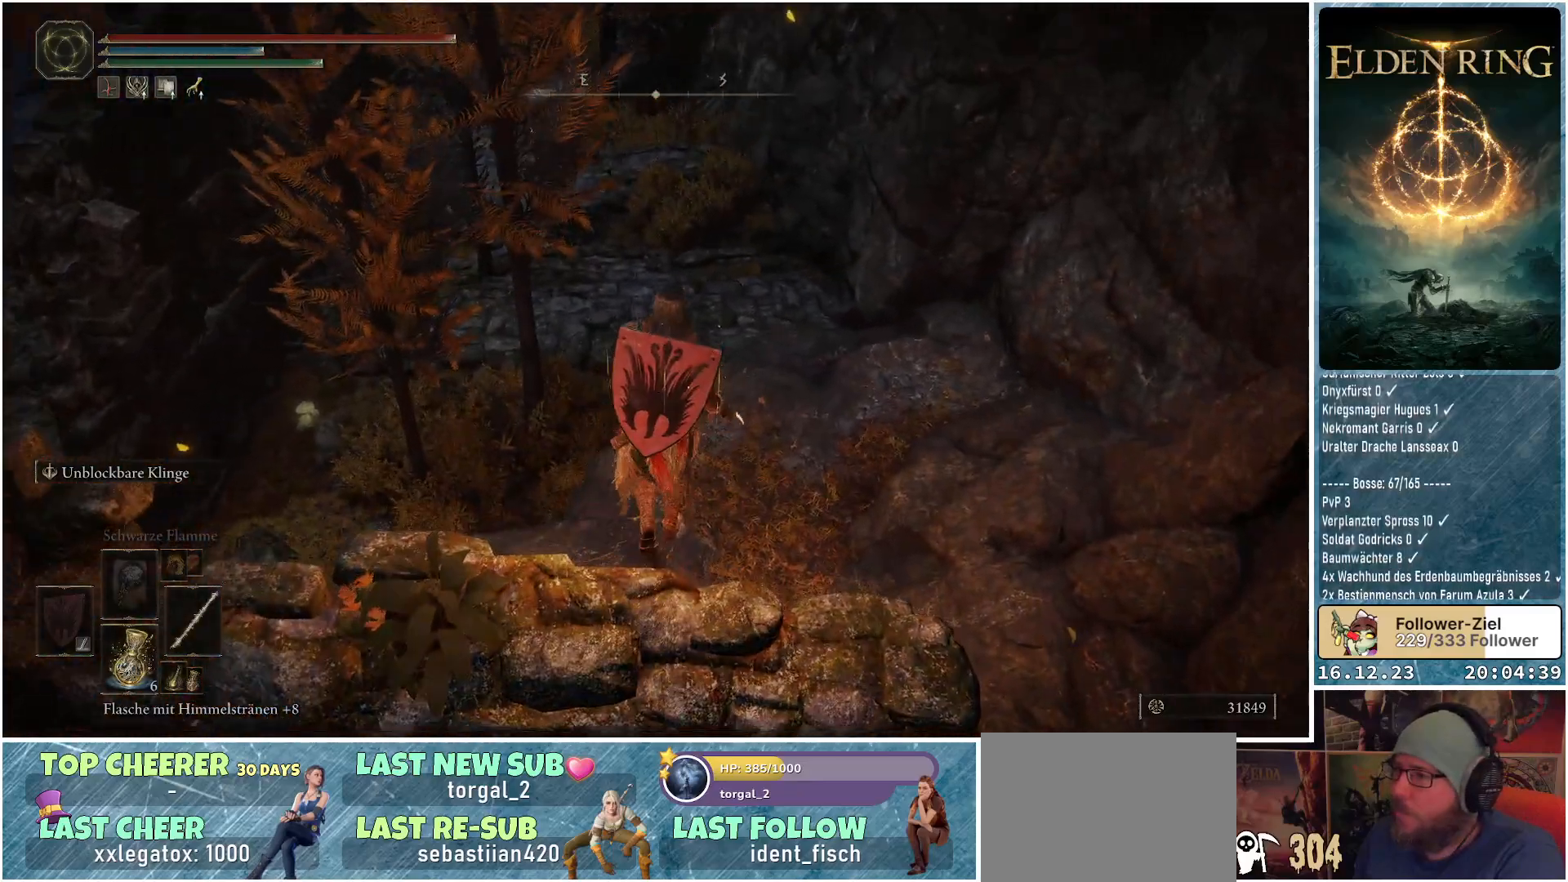
{"buttons": [], "left_stick": "up", "right_stick": "down-left", "events": [[300, "right_stick", "down-left"]]}
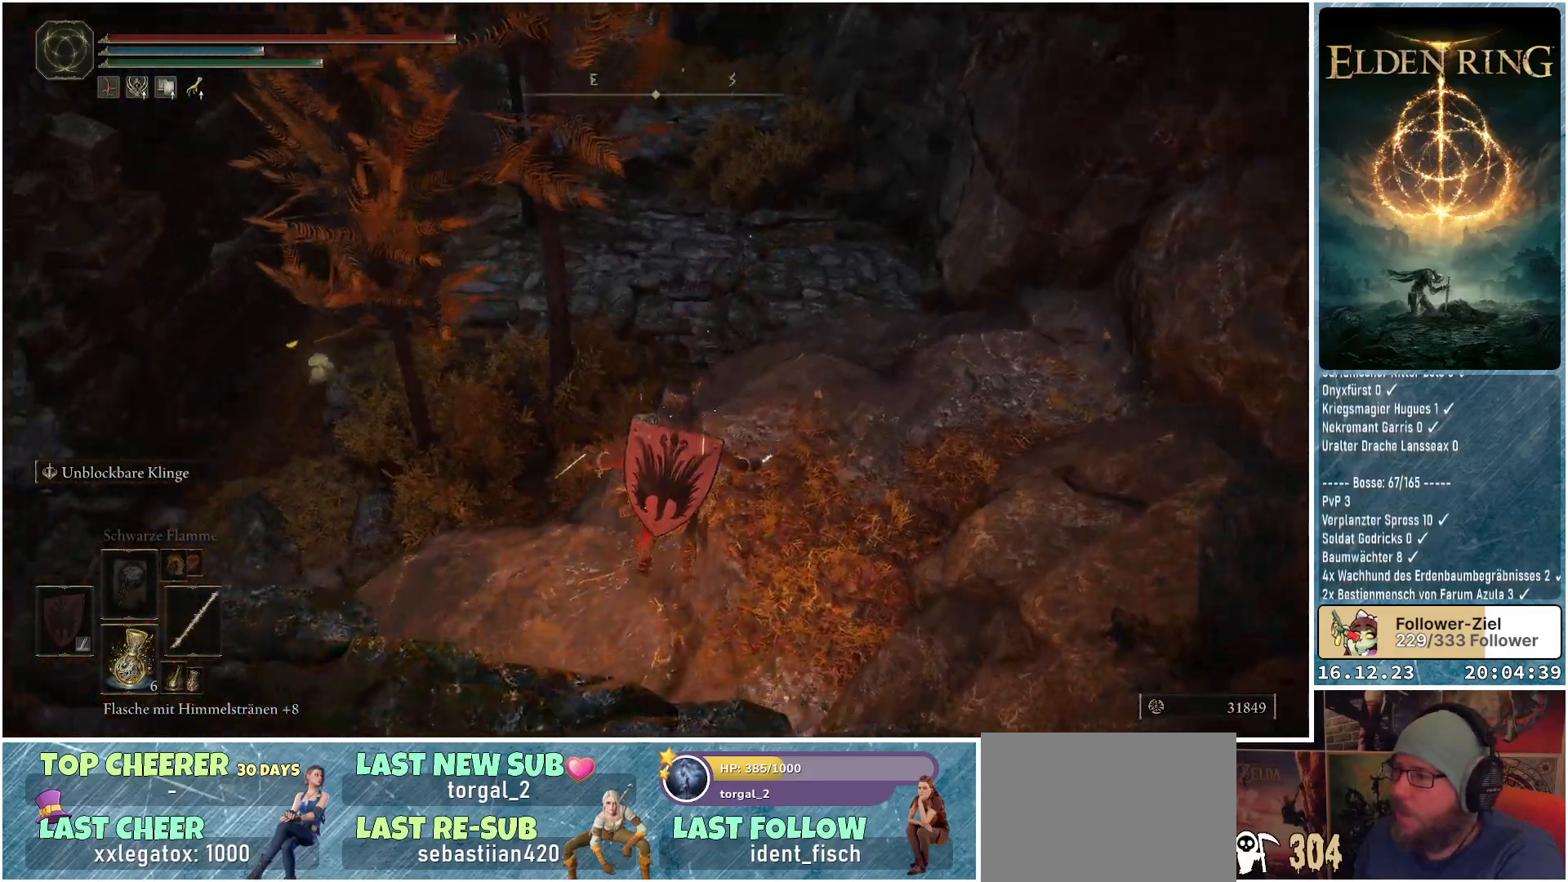
{"buttons": [], "left_stick": "up", "right_stick": "center", "events": [[467, "right_stick", "center"]]}
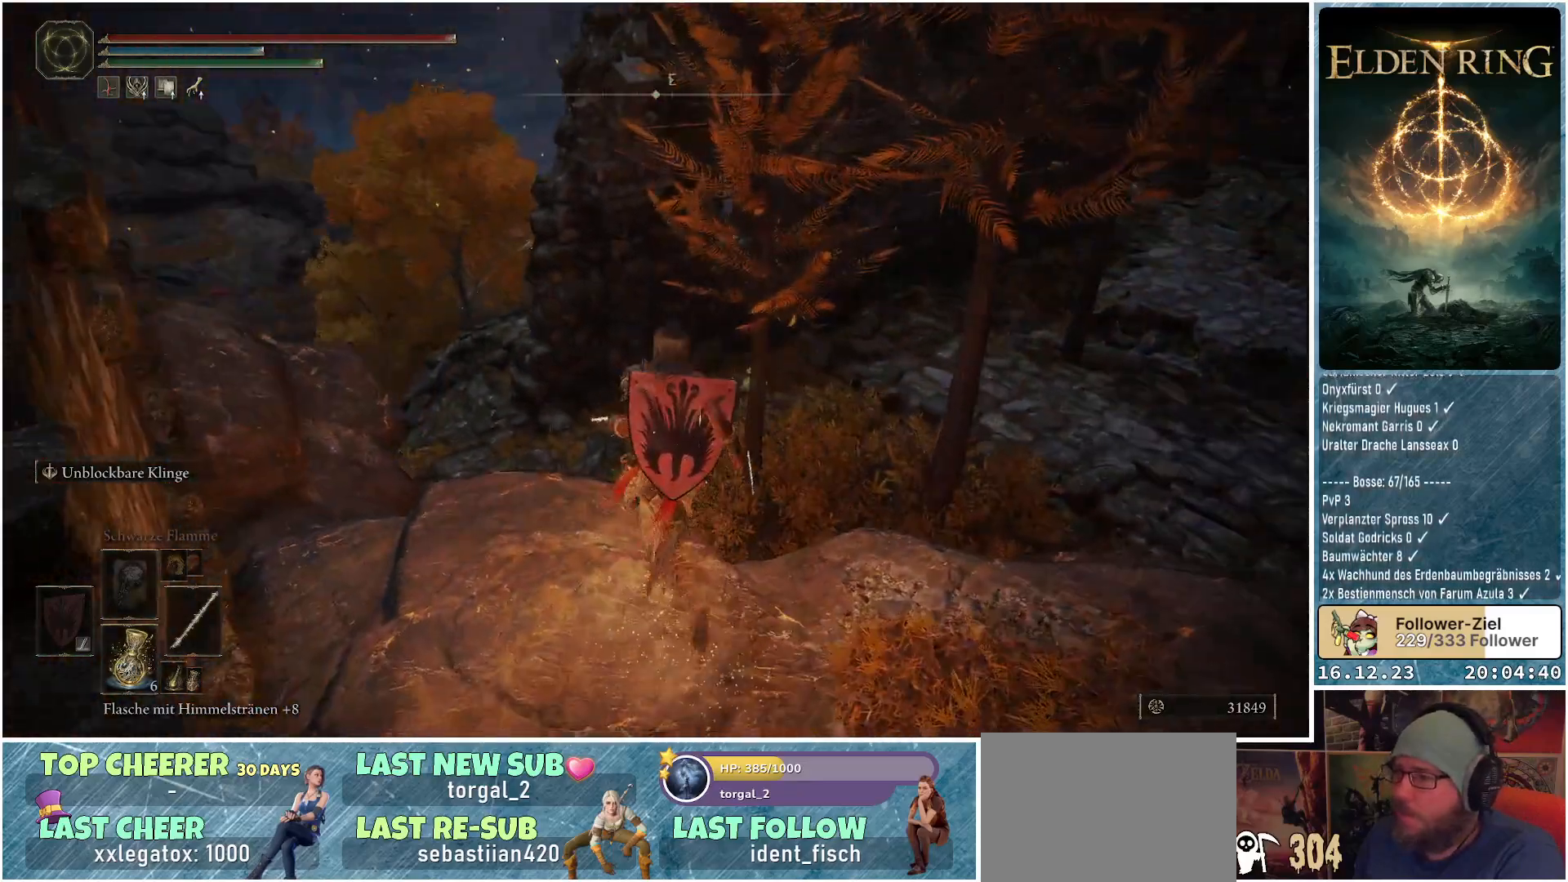
{"buttons": [], "left_stick": "up", "right_stick": "down-right", "events": [[183, "right_stick", "down-right"]]}
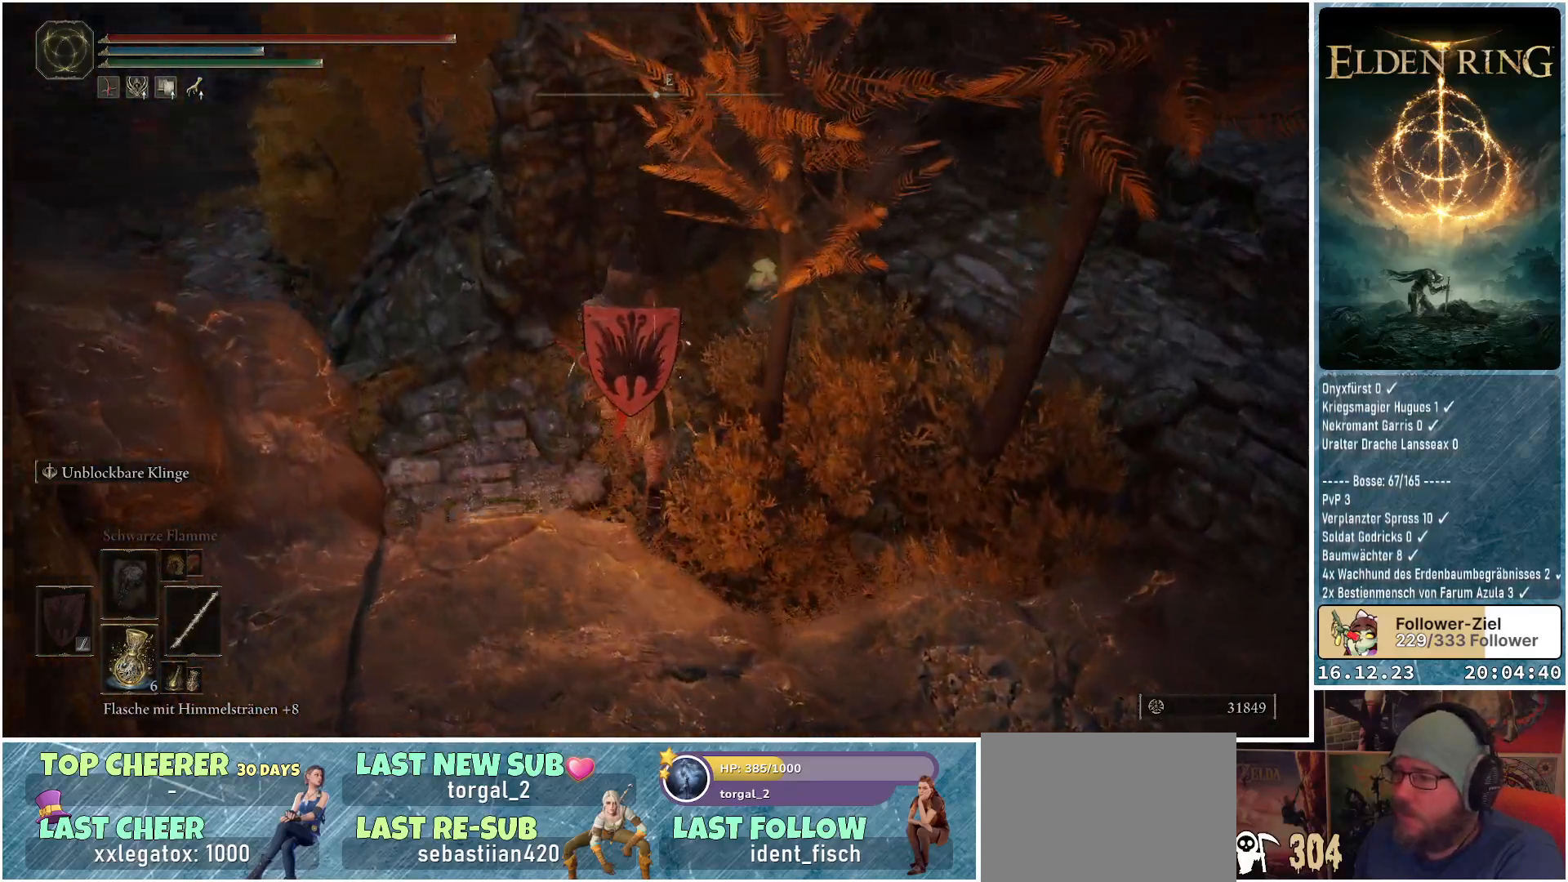
{"buttons": [], "left_stick": "up-left", "right_stick": "right", "events": [[317, "left_stick", "up-left"], [417, "right_stick", "right"]]}
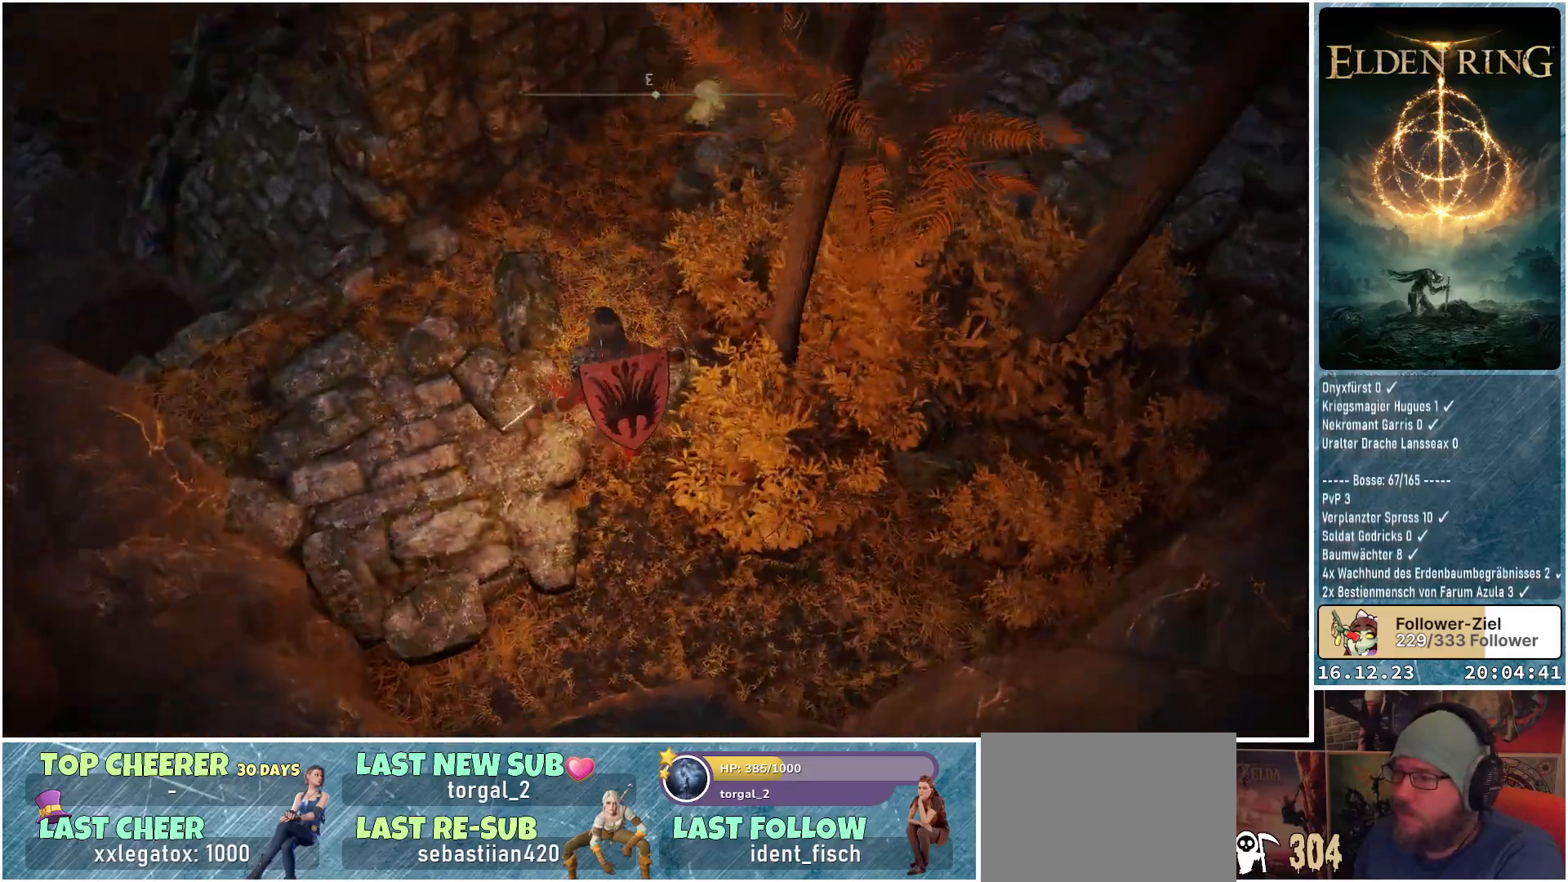
{"buttons": [], "left_stick": "up", "right_stick": "right", "events": [[133, "right_stick", "up-right"], [483, "left_stick", "up"], [483, "right_stick", "right"]]}
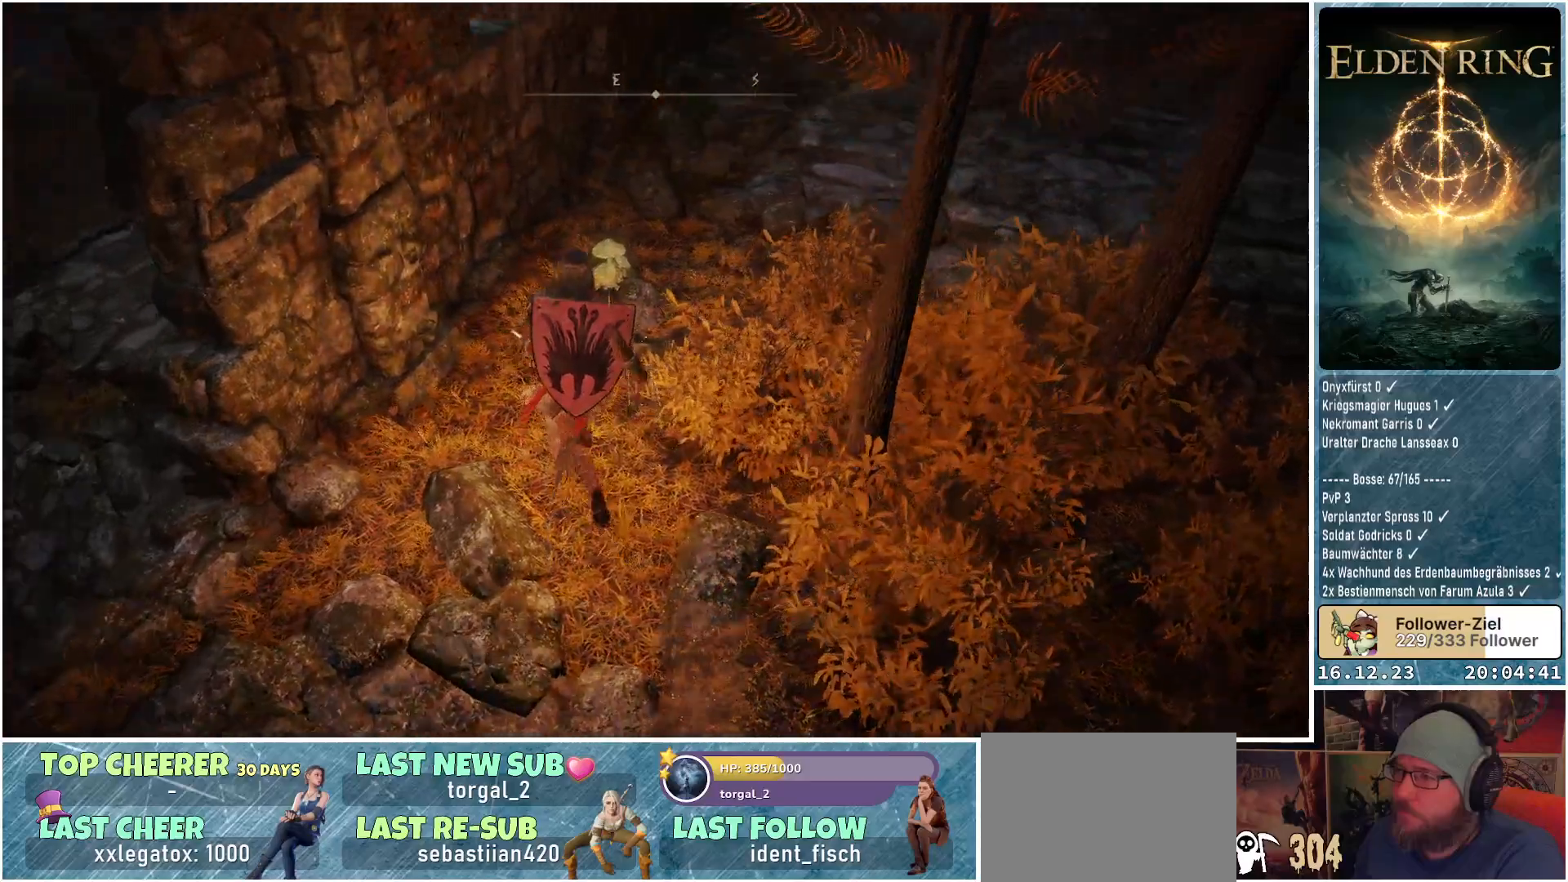
{"buttons": [], "left_stick": "center", "right_stick": "center", "events": [[233, "right_stick", "center"], [300, "left_stick", "center"], [417, "Y", "down"], [500, "Y", "up"]]}
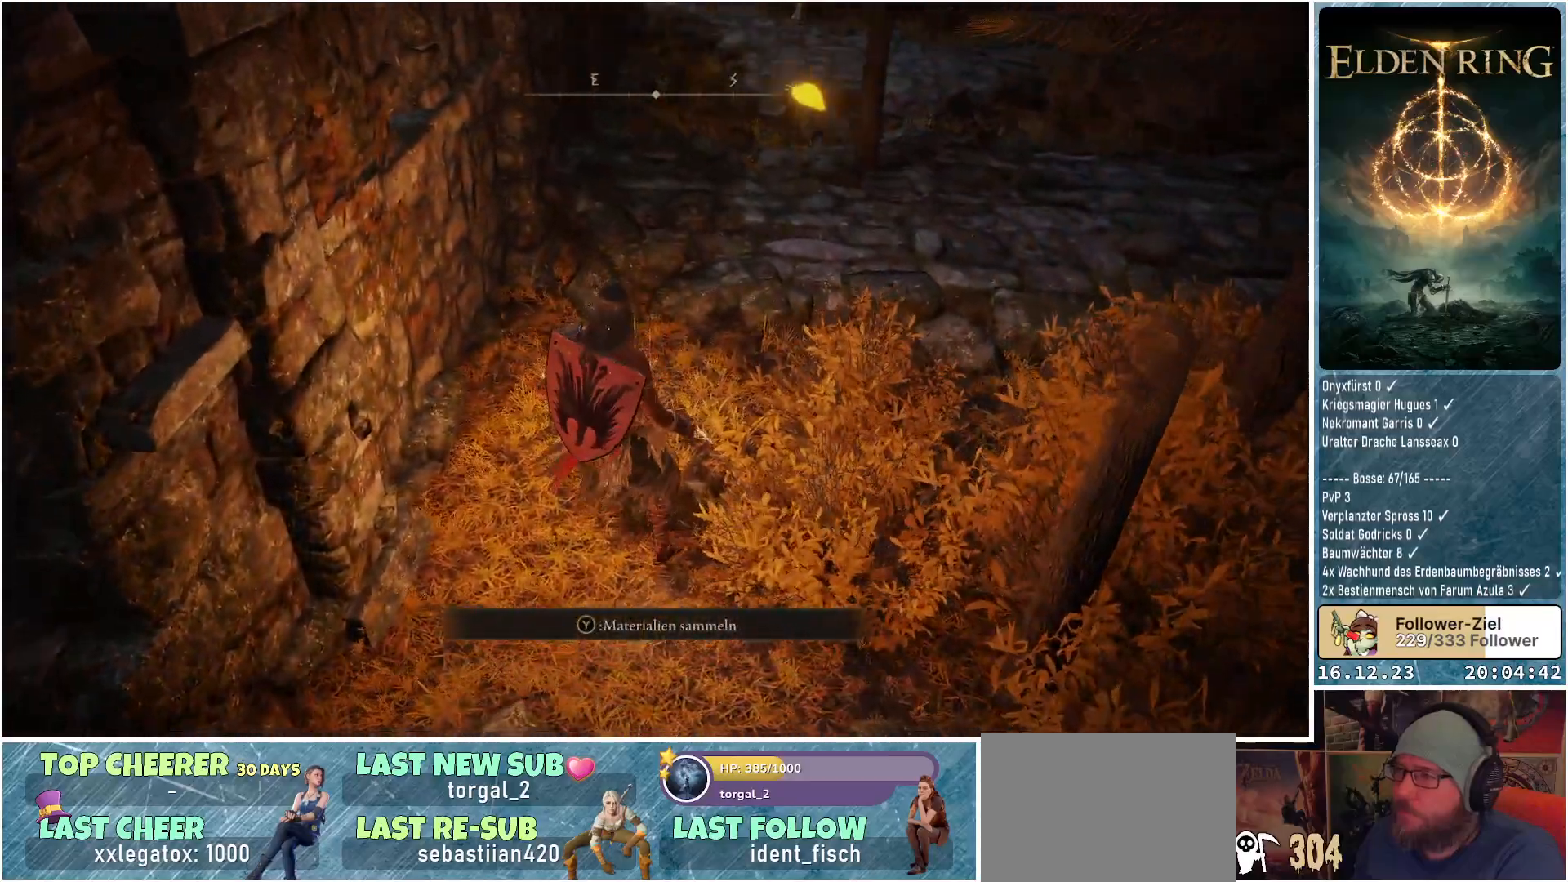
{"buttons": [], "left_stick": "up-right", "right_stick": "up-right", "events": [[17, "left_stick", "right"], [167, "left_stick", "up-right"], [267, "right_stick", "up-right"]]}
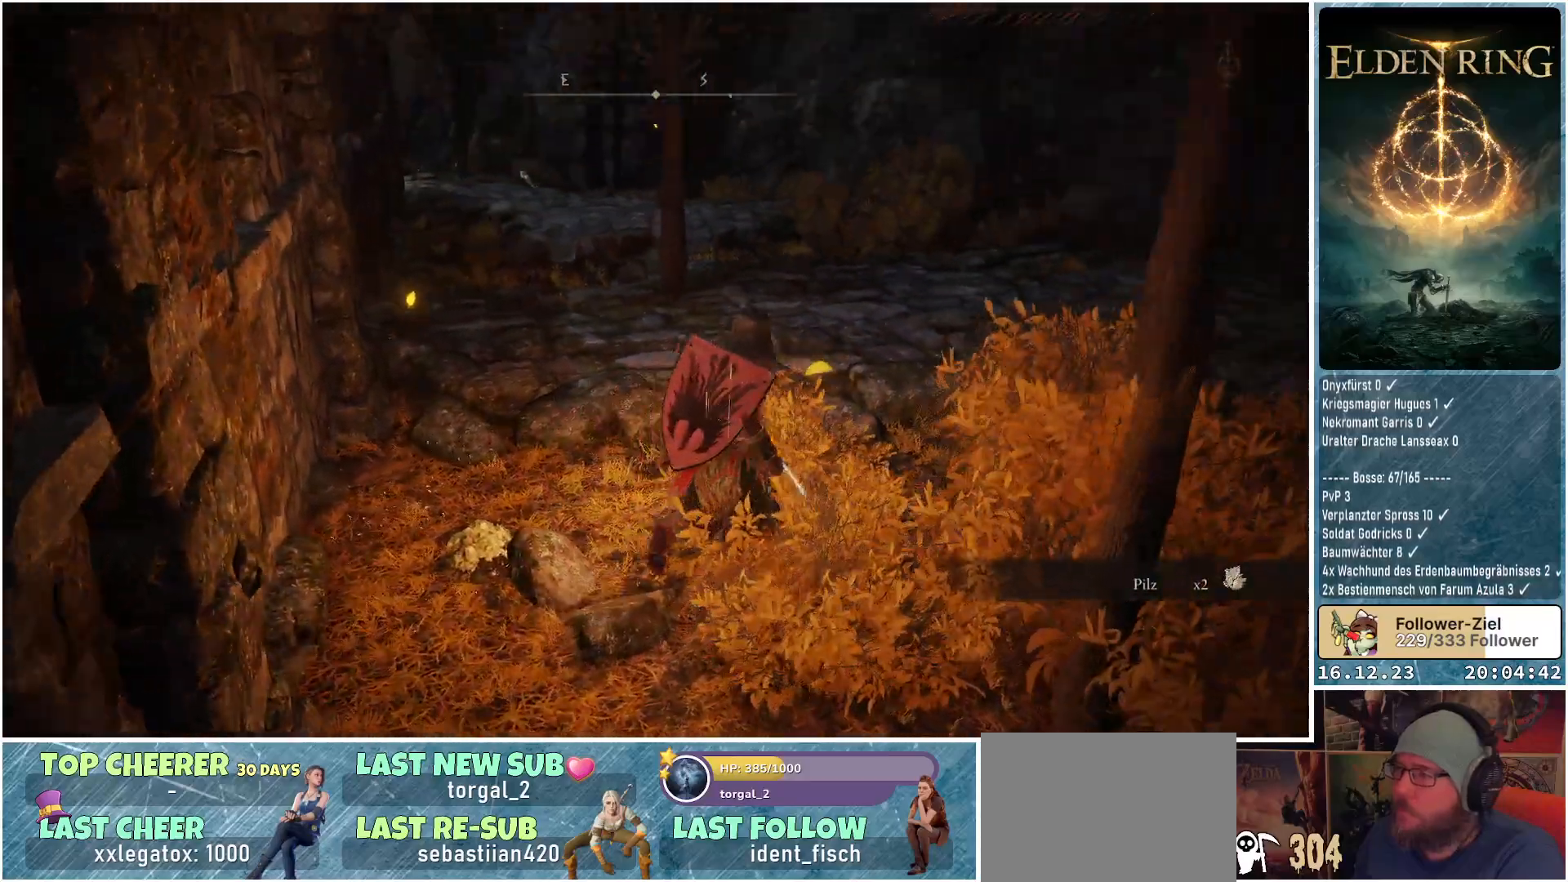
{"buttons": [], "left_stick": "up-right", "right_stick": "center", "events": [[83, "right_stick", "center"]]}
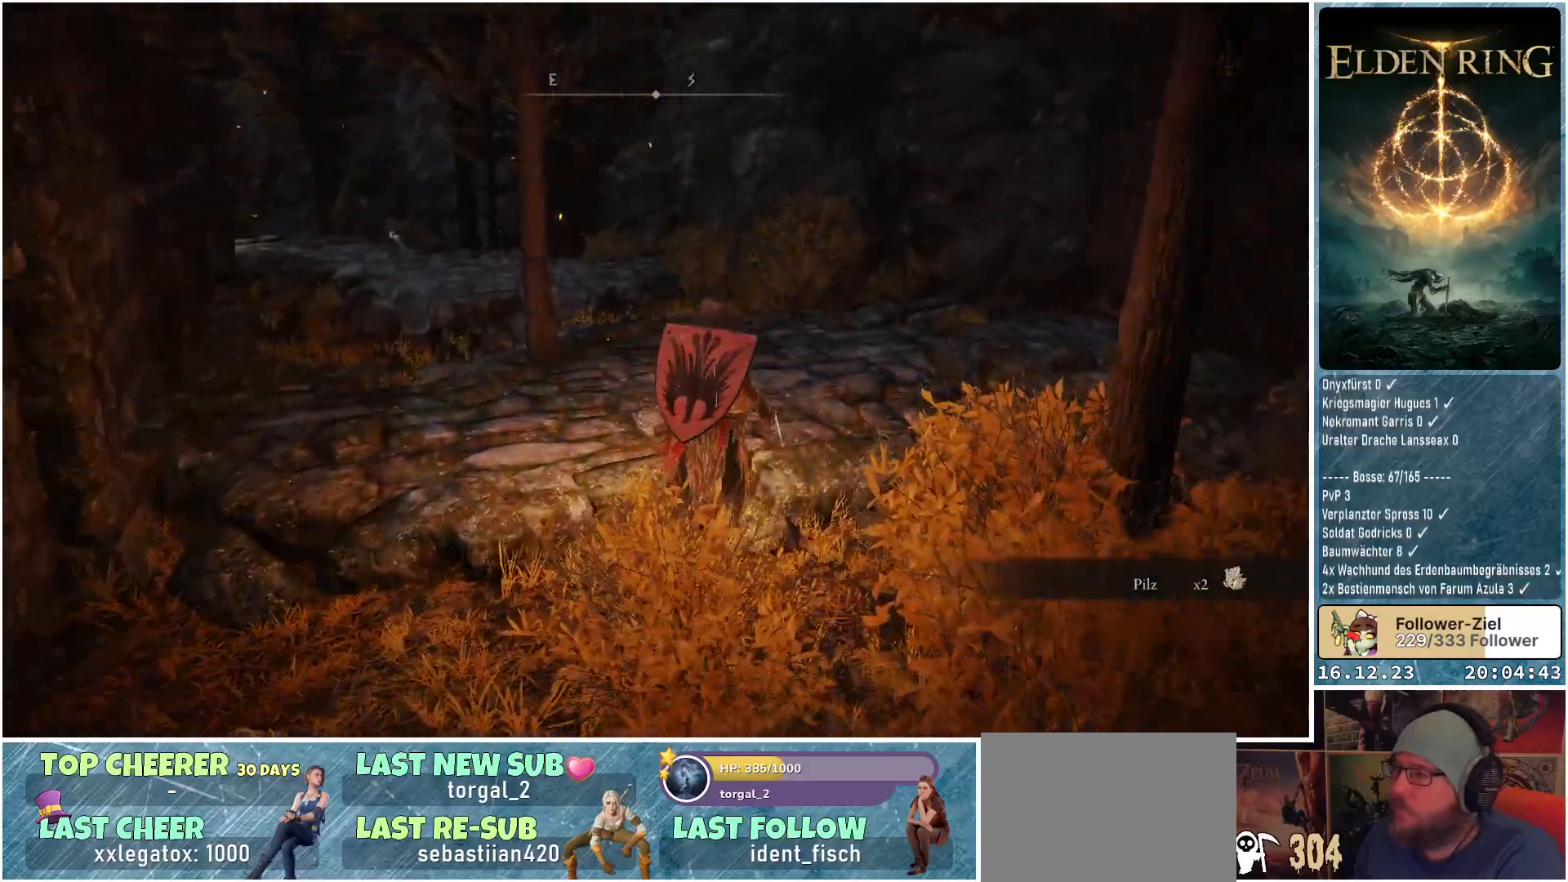
{"buttons": [], "left_stick": "up", "right_stick": "down-left", "events": [[250, "right_stick", "down-left"], [433, "left_stick", "up"]]}
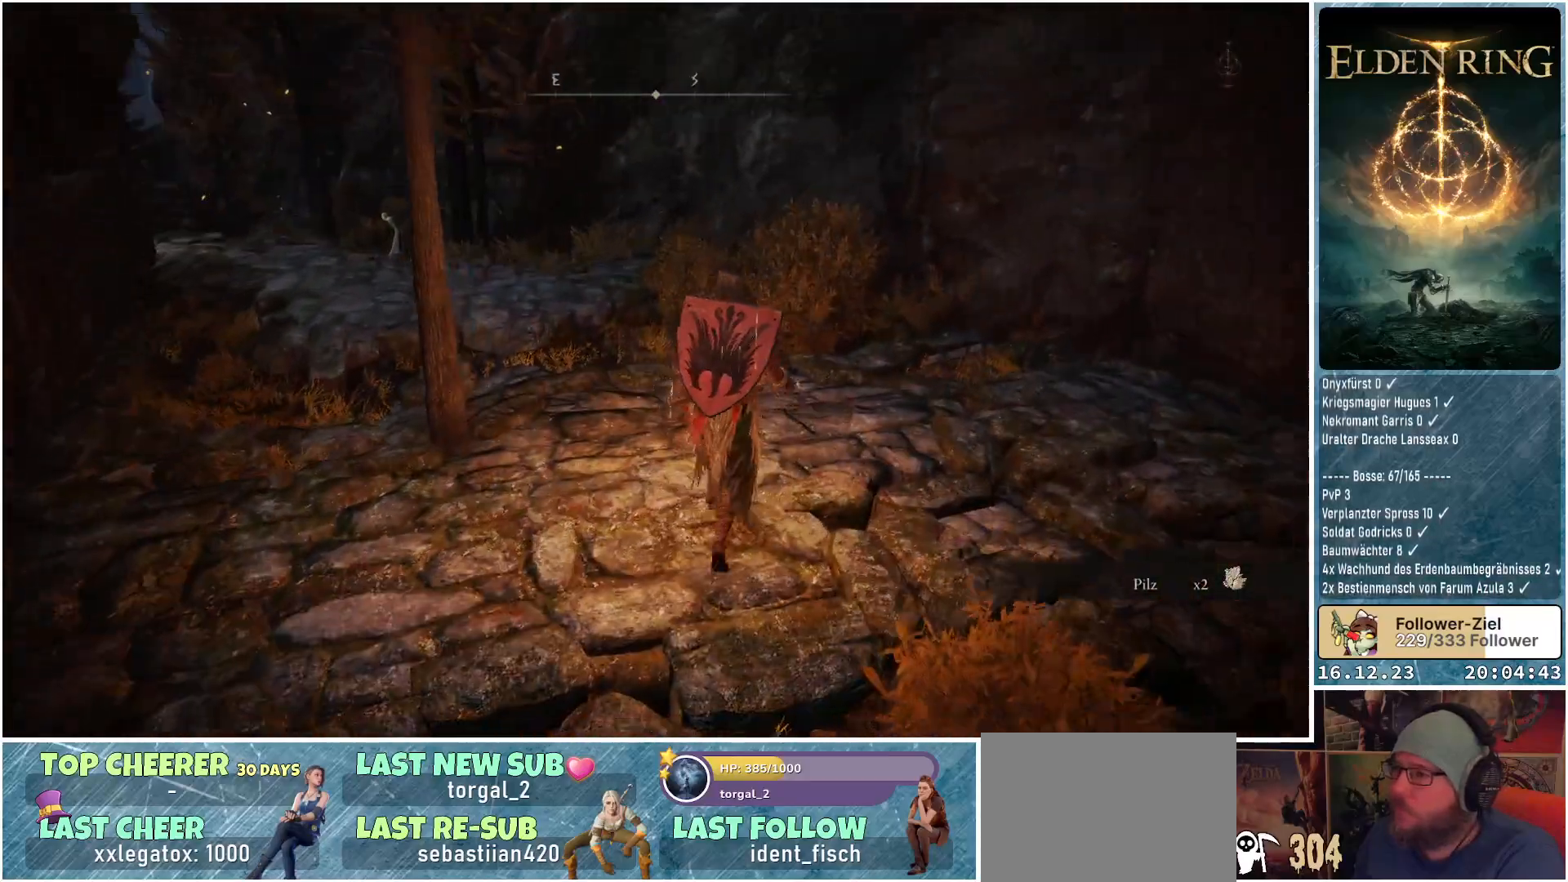
{"buttons": [], "left_stick": "up", "right_stick": "center", "events": [[350, "right_stick", "center"]]}
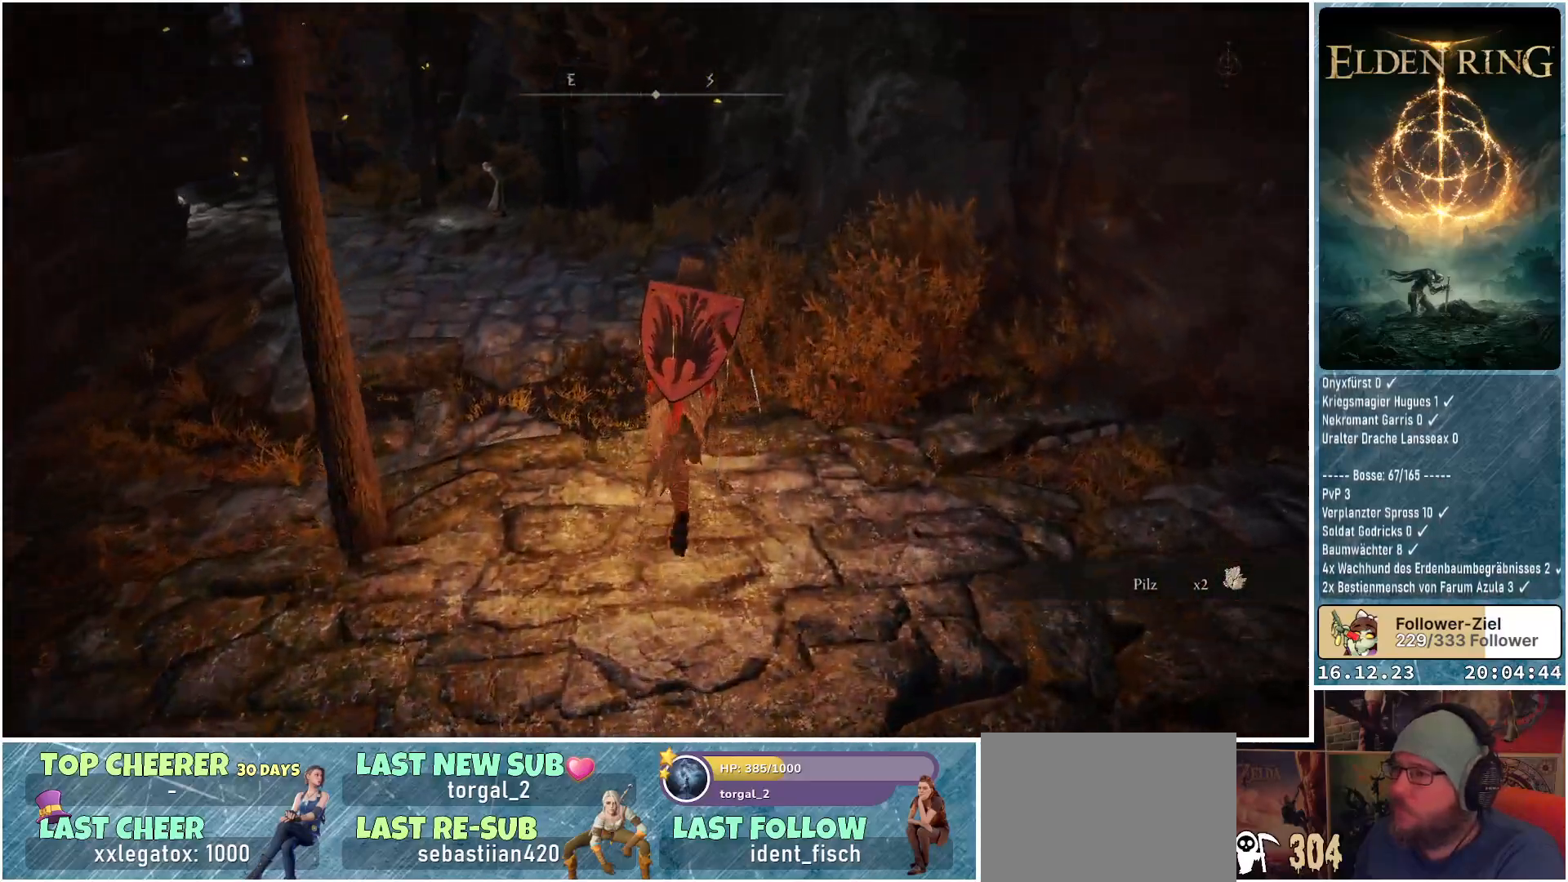
{"buttons": [], "left_stick": "up", "right_stick": "center", "events": [[367, "A", "down"], [450, "A", "up"]]}
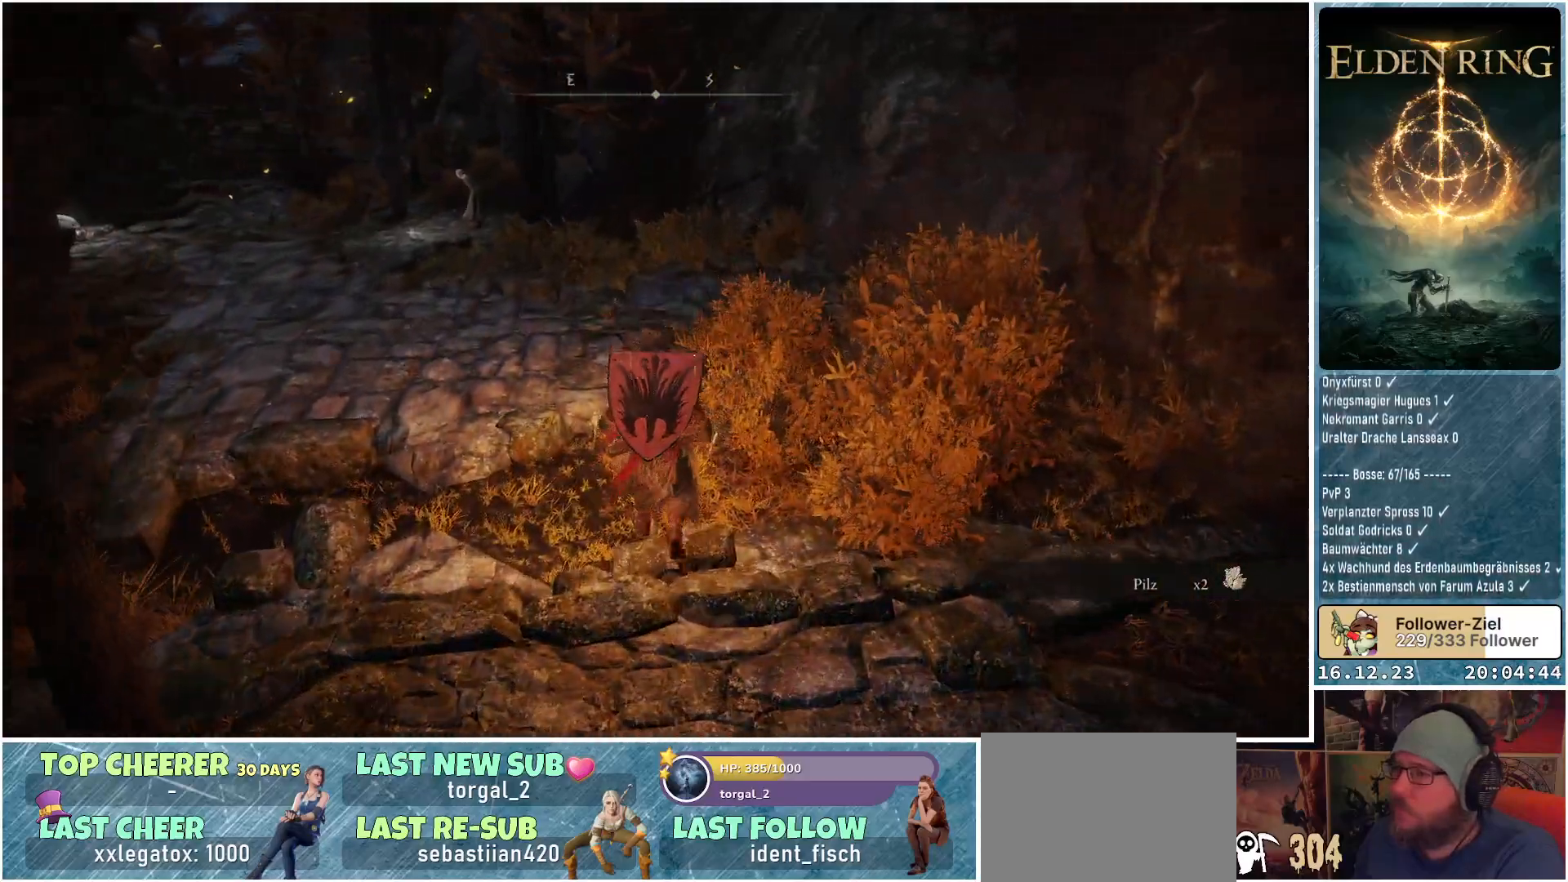
{"buttons": [], "left_stick": "up", "right_stick": "down-left", "events": [[383, "right_stick", "down-left"]]}
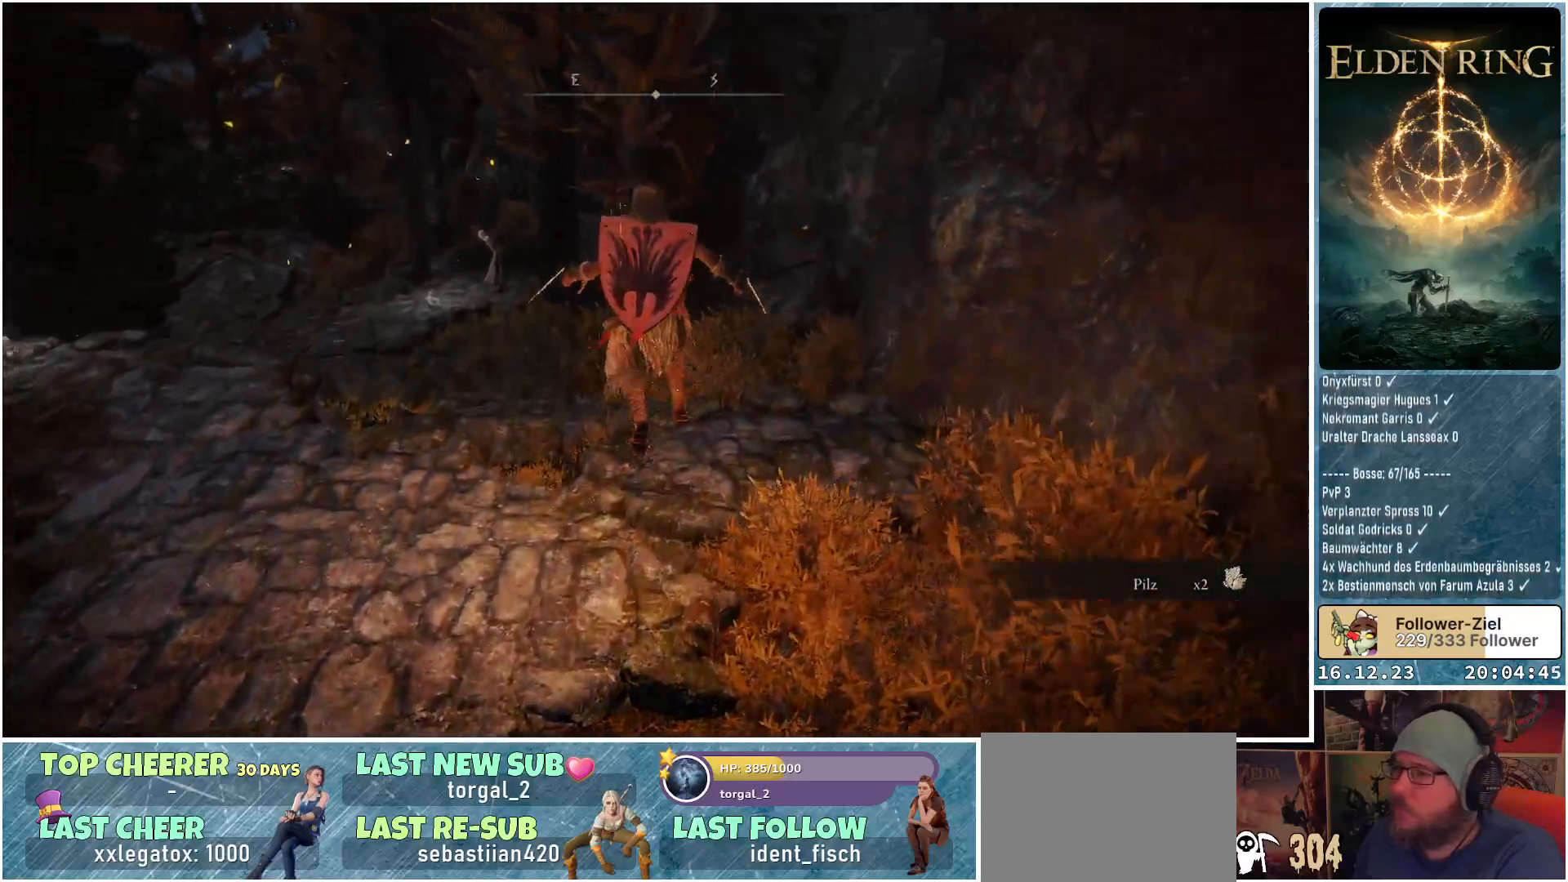
{"buttons": [], "left_stick": "up", "right_stick": "center", "events": [[417, "right_stick", "center"]]}
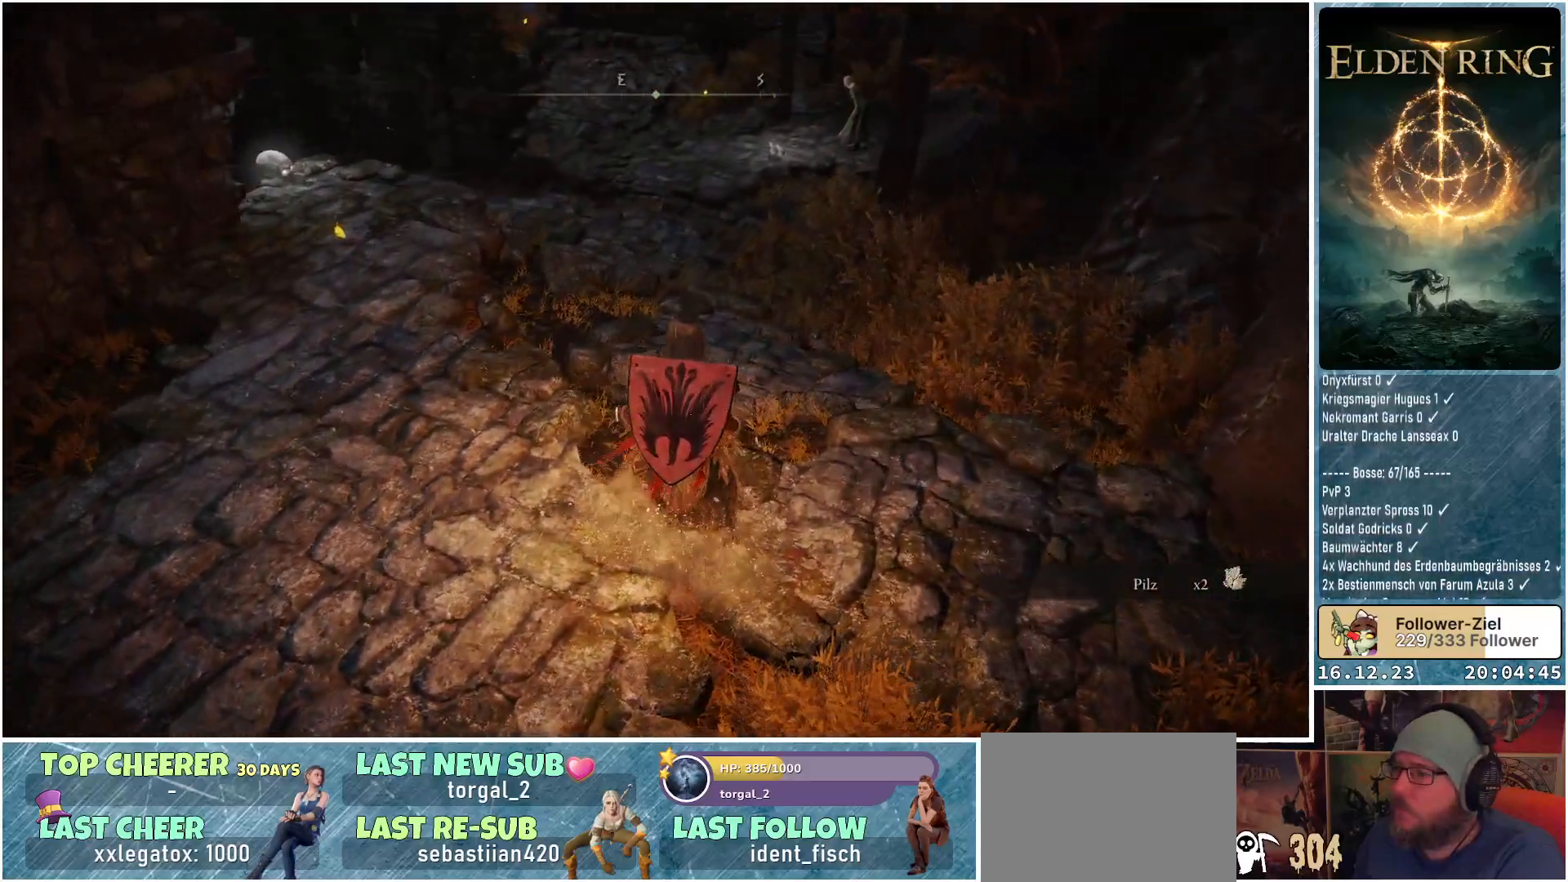
{"buttons": [], "left_stick": "up-left", "right_stick": "center", "events": [[150, "left_stick", "up-left"]]}
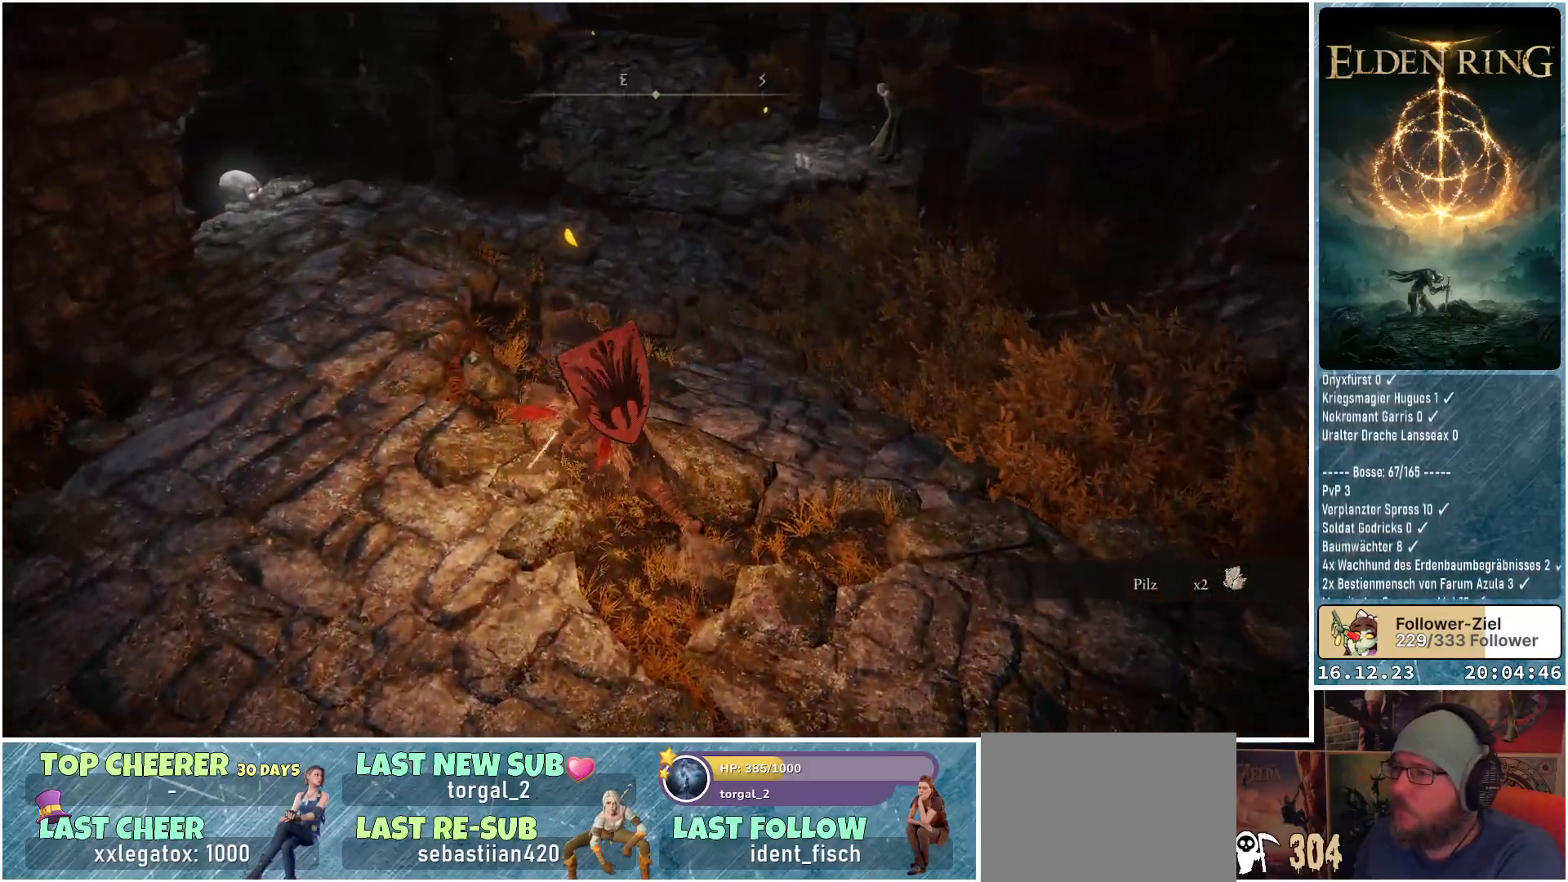
{"buttons": [], "left_stick": "up-left", "right_stick": "center", "events": []}
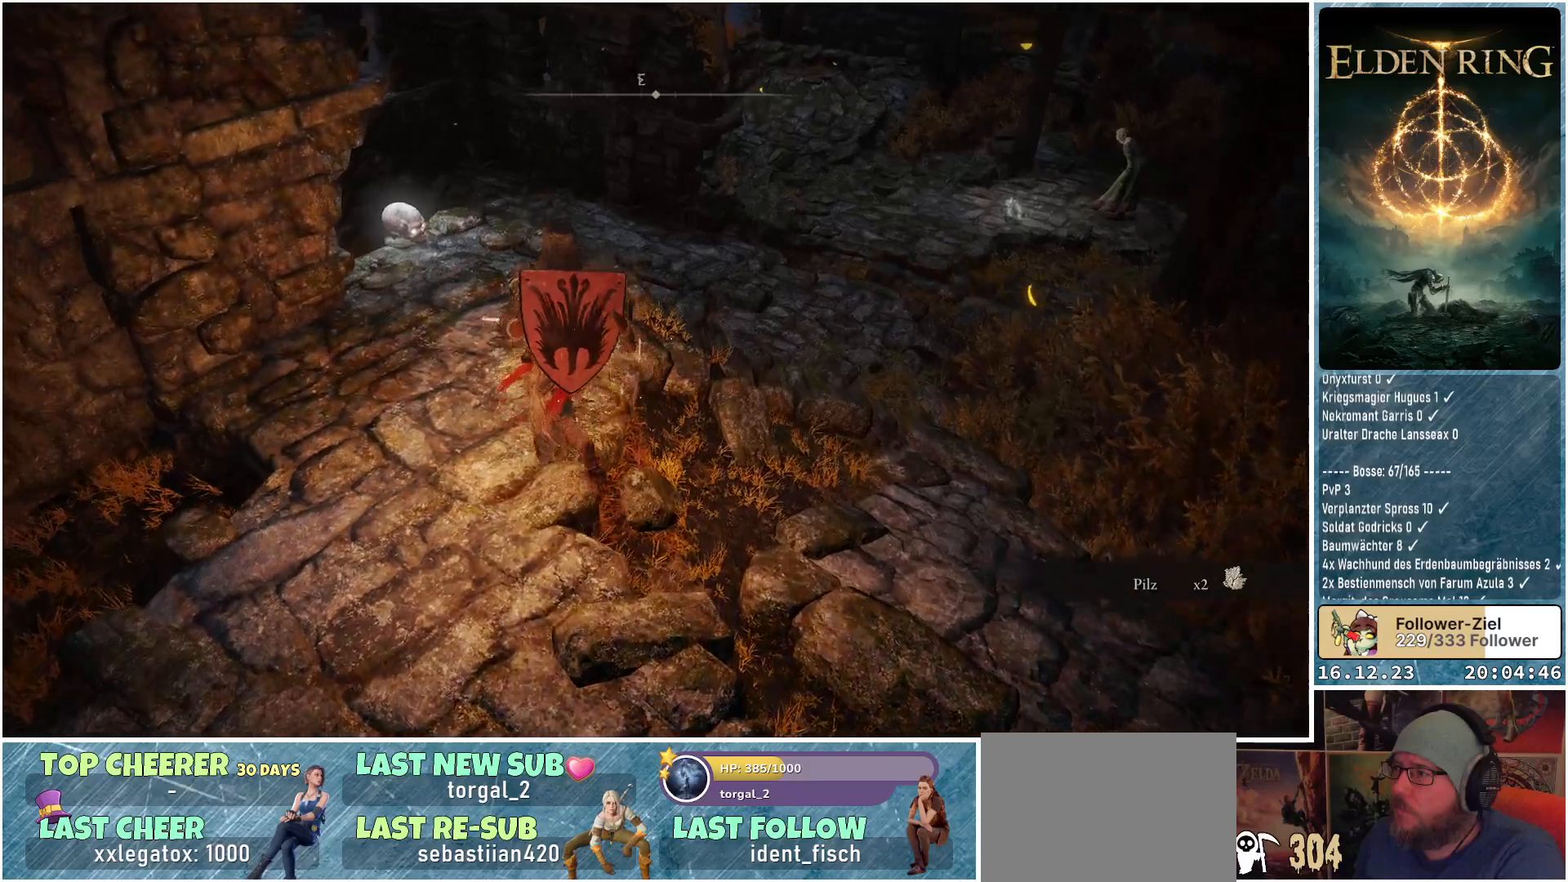
{"buttons": [], "left_stick": "up-left", "right_stick": "down-left", "events": [[267, "R1", "down"], [450, "R1", "up"], [450, "right_stick", "down-left"]]}
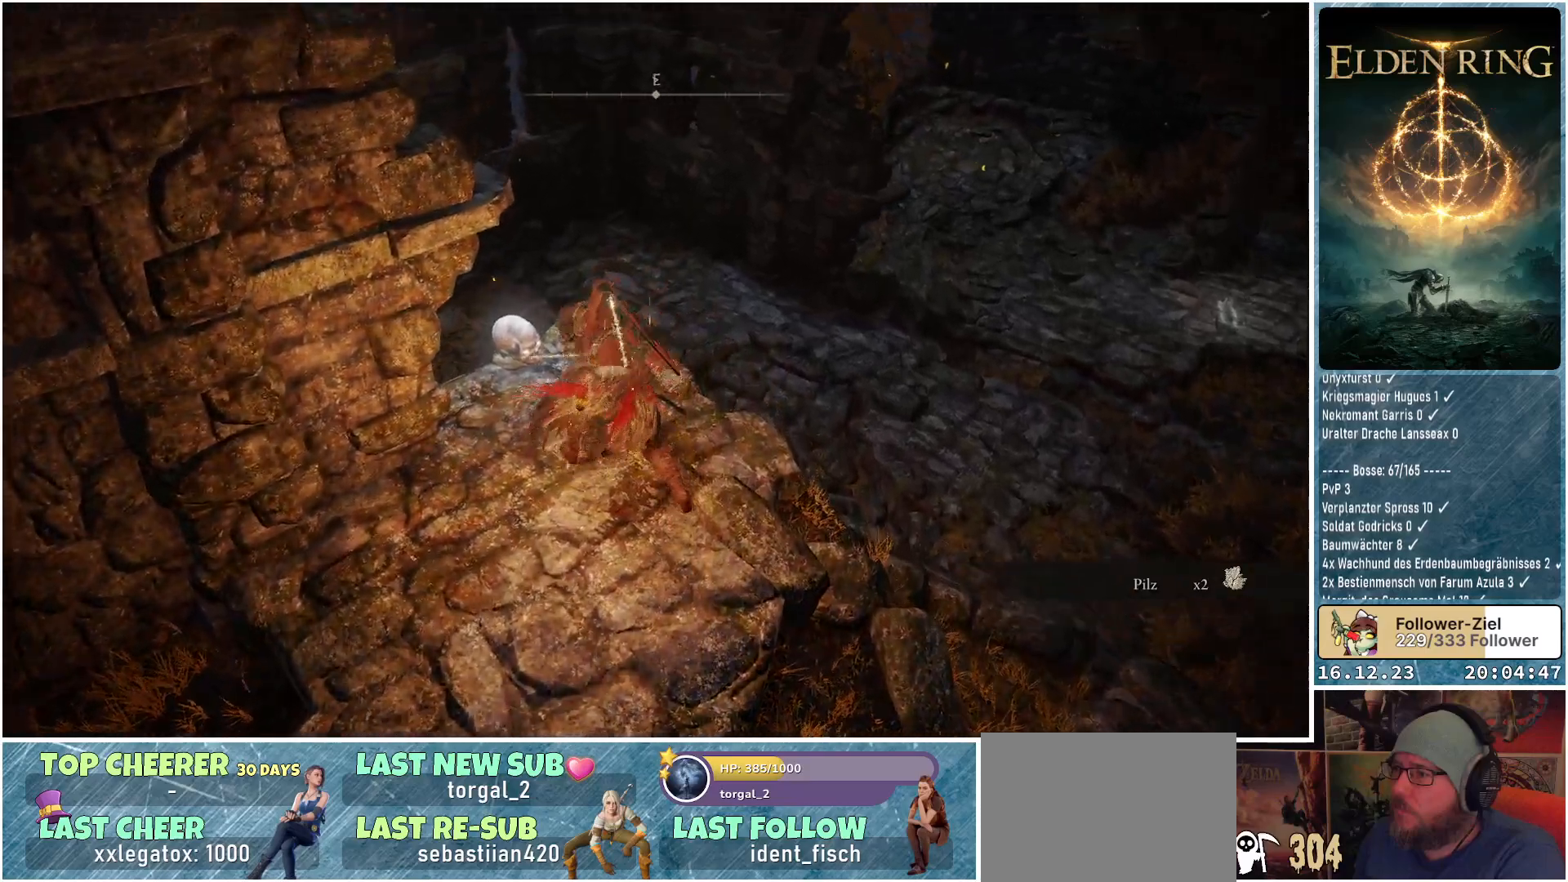
{"buttons": [], "left_stick": "center", "right_stick": "down-left", "events": [[250, "left_stick", "center"]]}
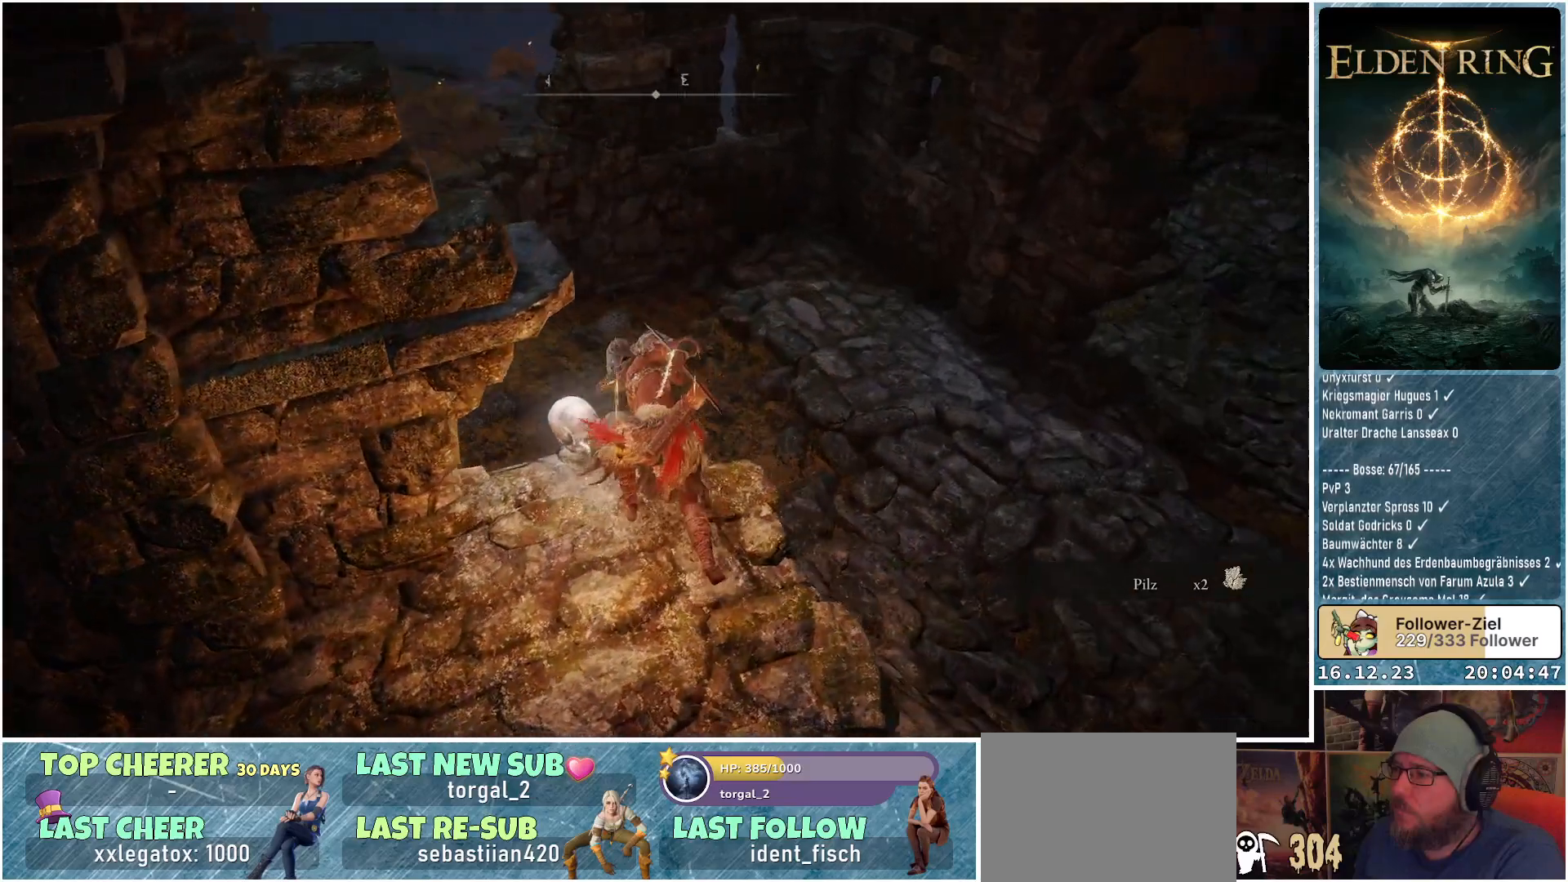
{"buttons": ["R1"], "left_stick": "up", "right_stick": "left", "events": [[383, "left_stick", "up"], [400, "R1", "down"], [417, "right_stick", "left"]]}
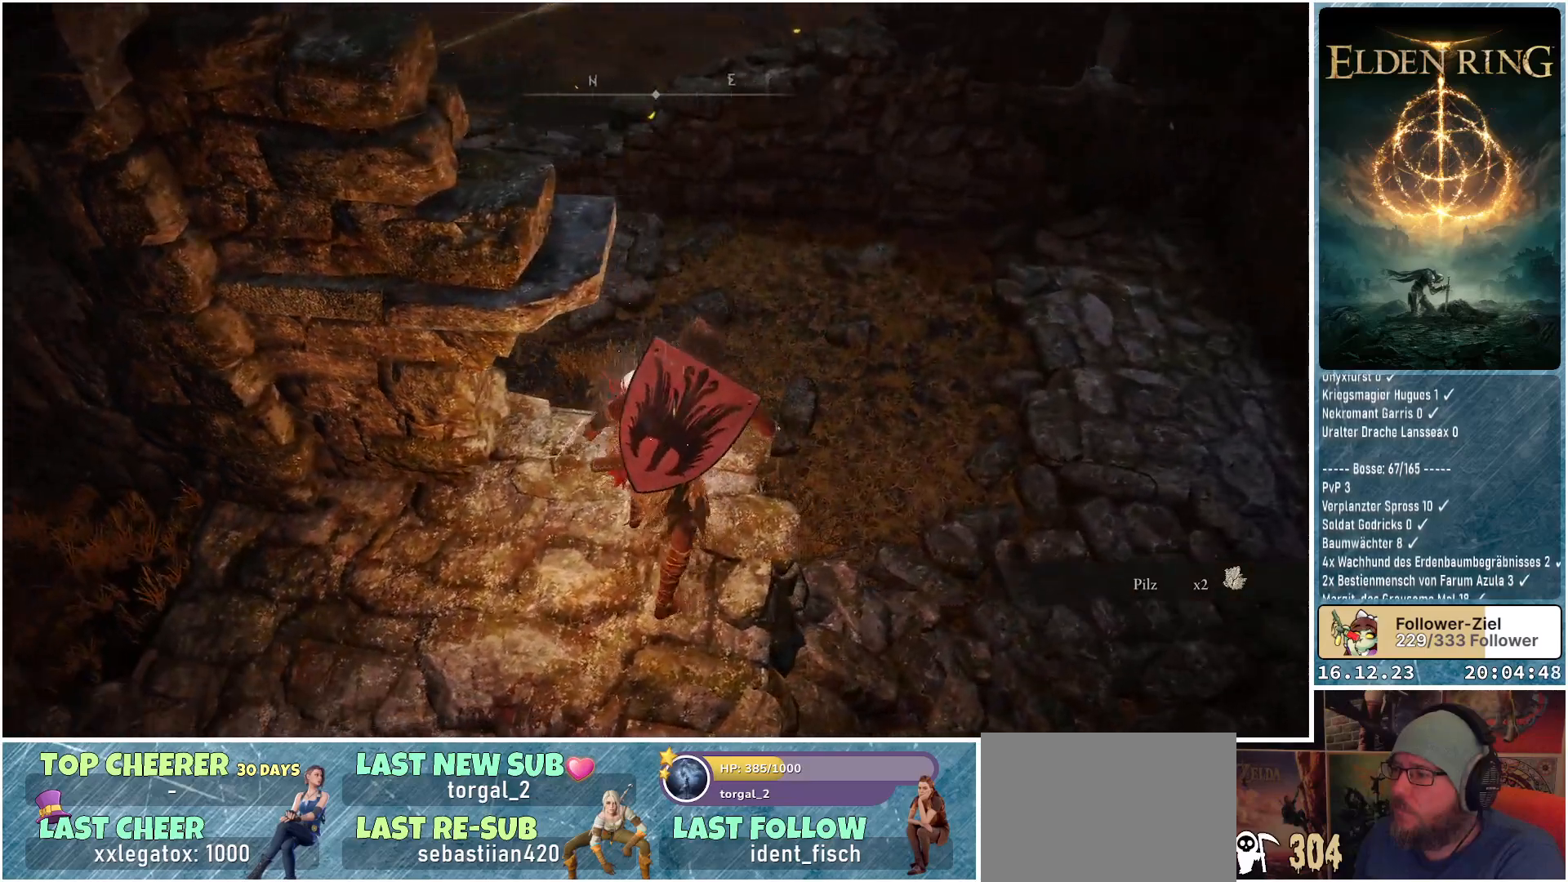
{"buttons": [], "left_stick": "center", "right_stick": "down-left", "events": [[50, "R1", "up"], [67, "right_stick", "down-left"], [250, "left_stick", "center"]]}
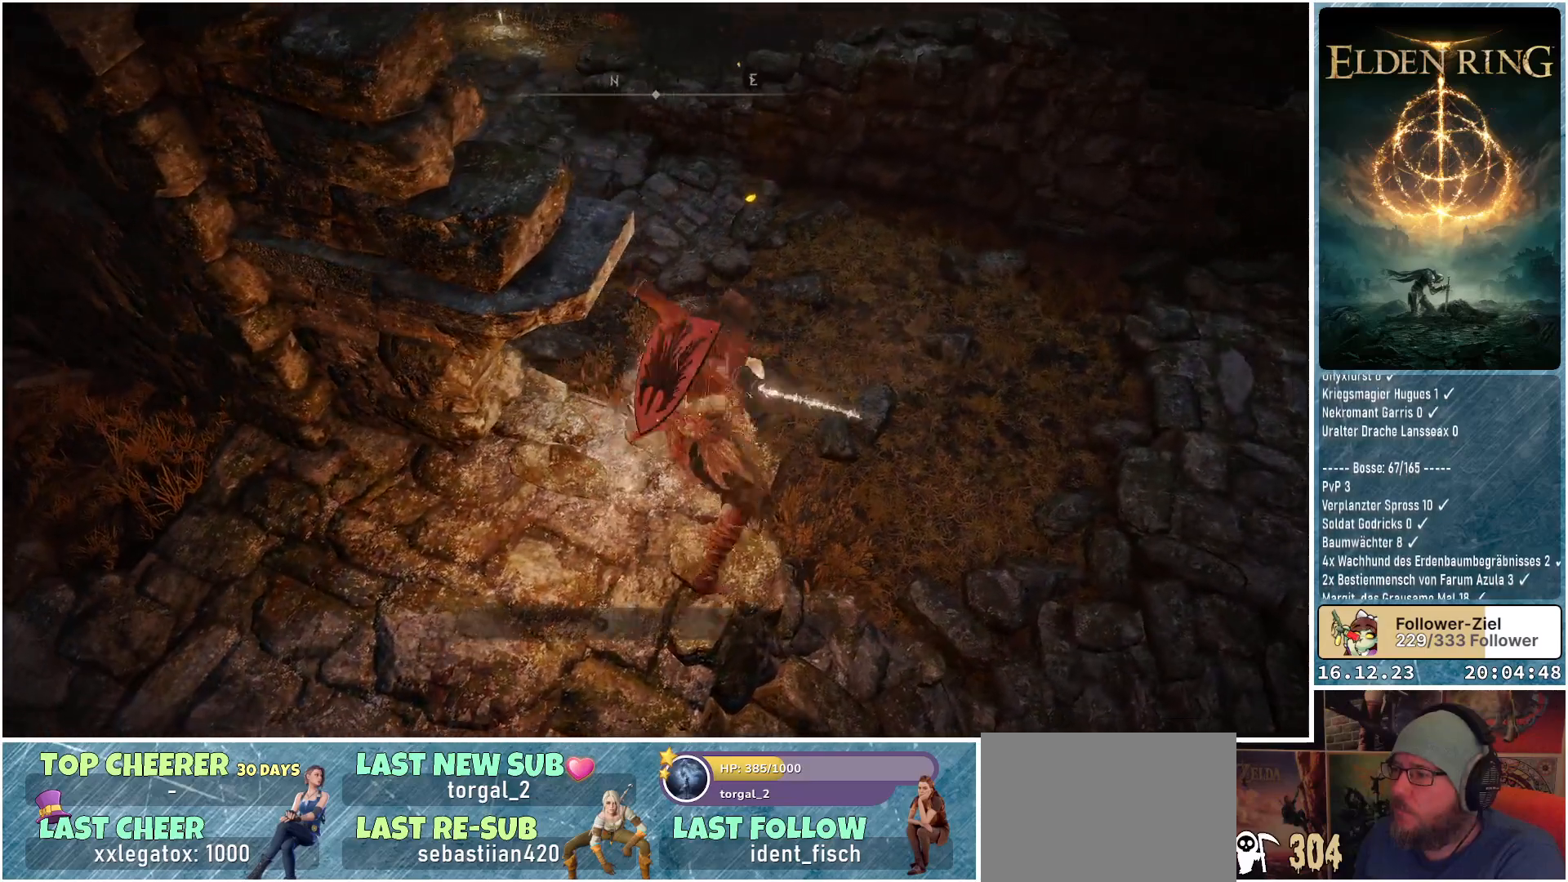
{"buttons": [], "left_stick": "center", "right_stick": "up-left", "events": [[283, "right_stick", "left"], [433, "right_stick", "up-left"]]}
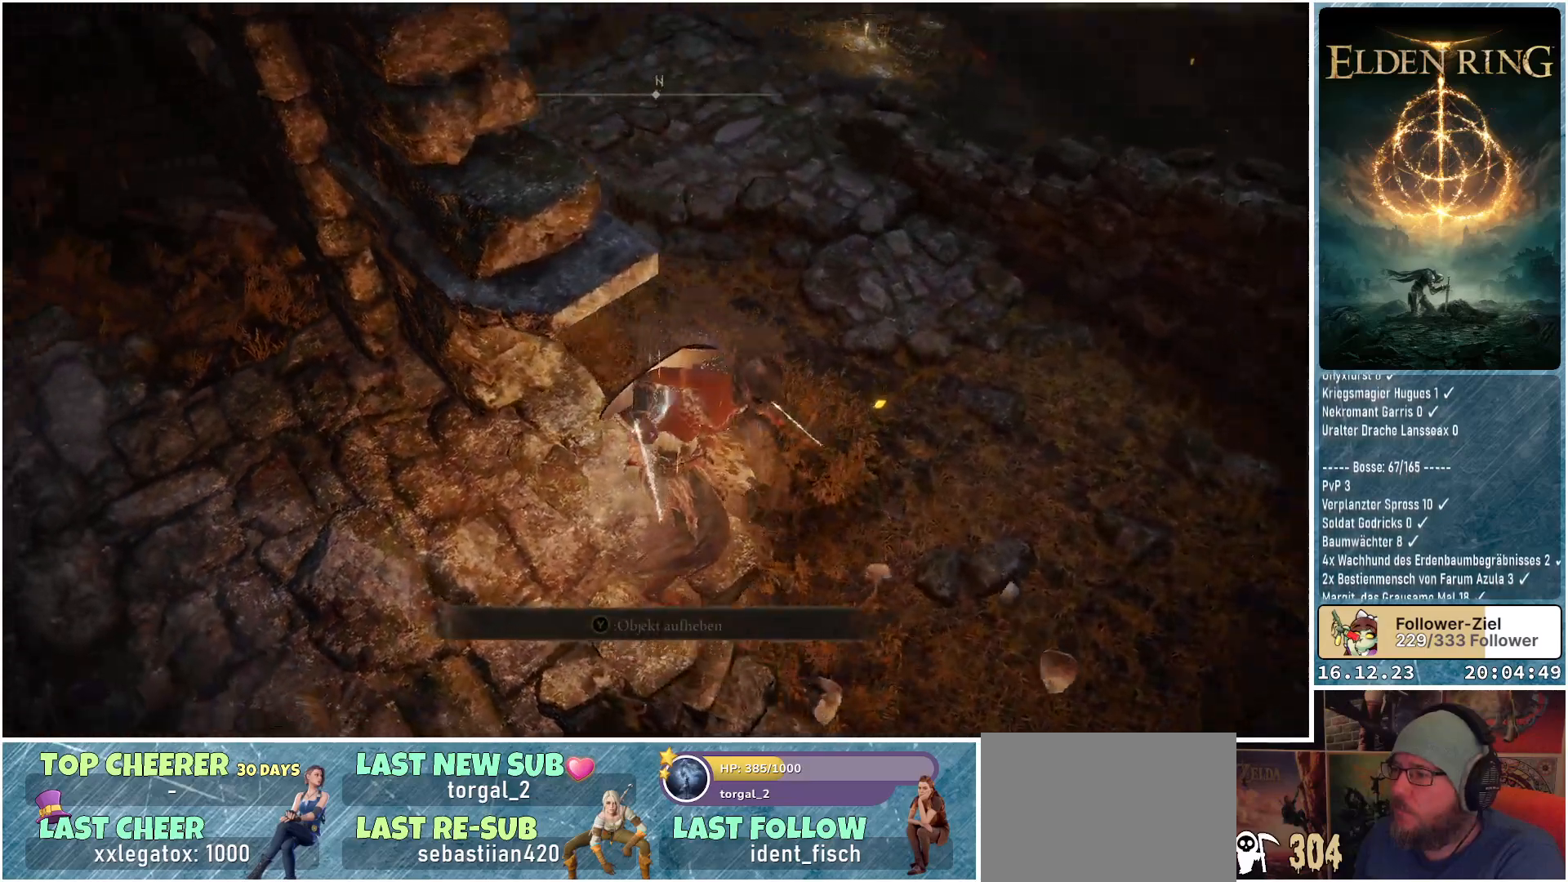
{"buttons": [], "left_stick": "center", "right_stick": "center", "events": [[83, "right_stick", "center"], [233, "Y", "down"], [317, "Y", "up"]]}
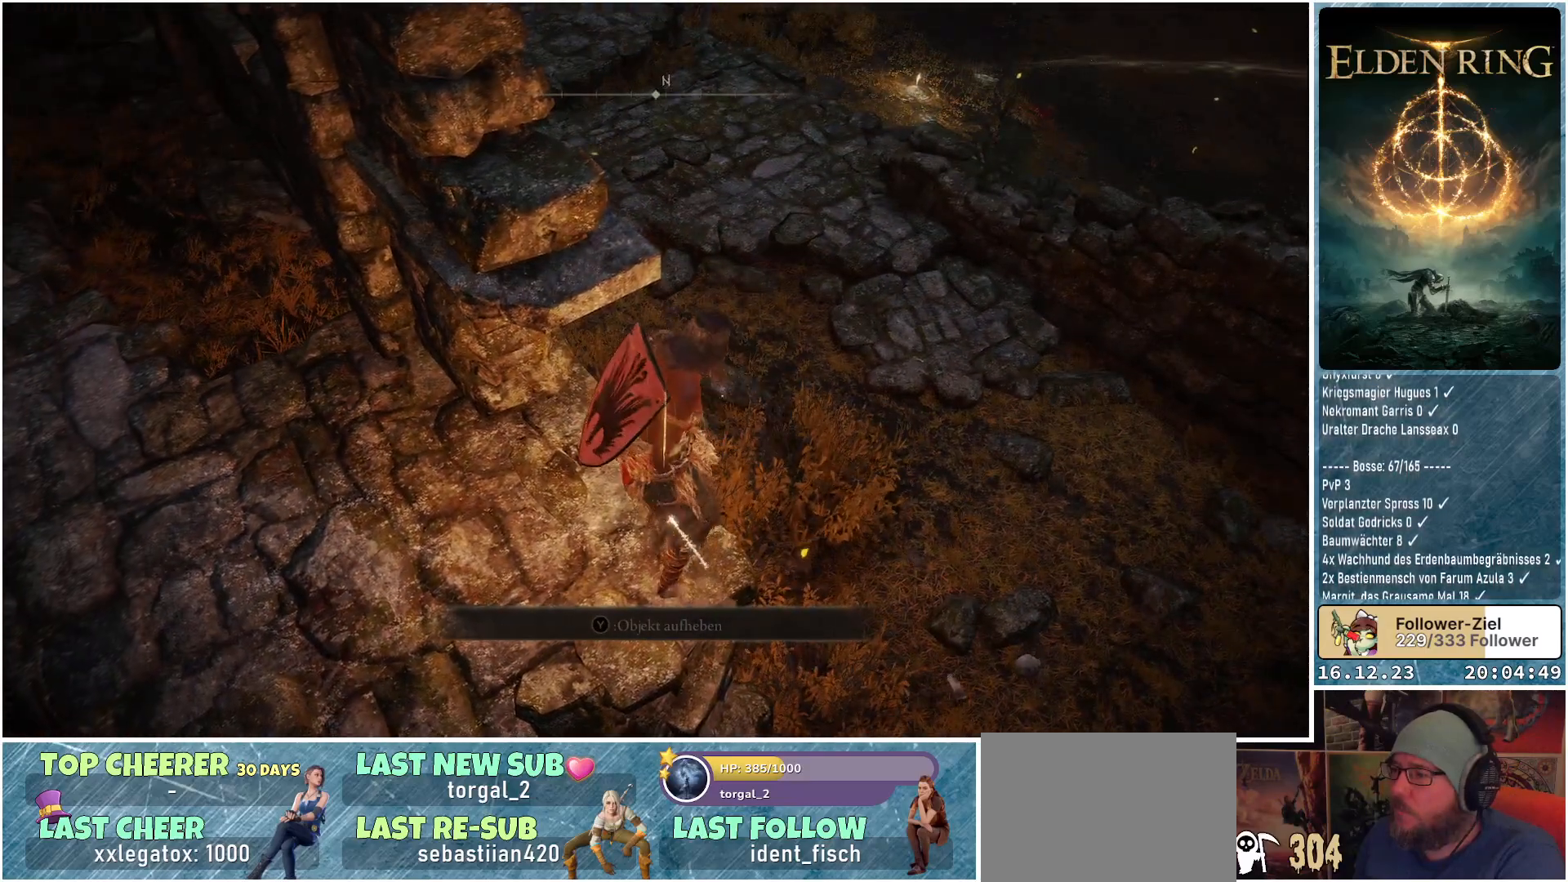
{"buttons": [], "left_stick": "center", "right_stick": "center", "events": [[250, "Y", "down"], [333, "Y", "up"]]}
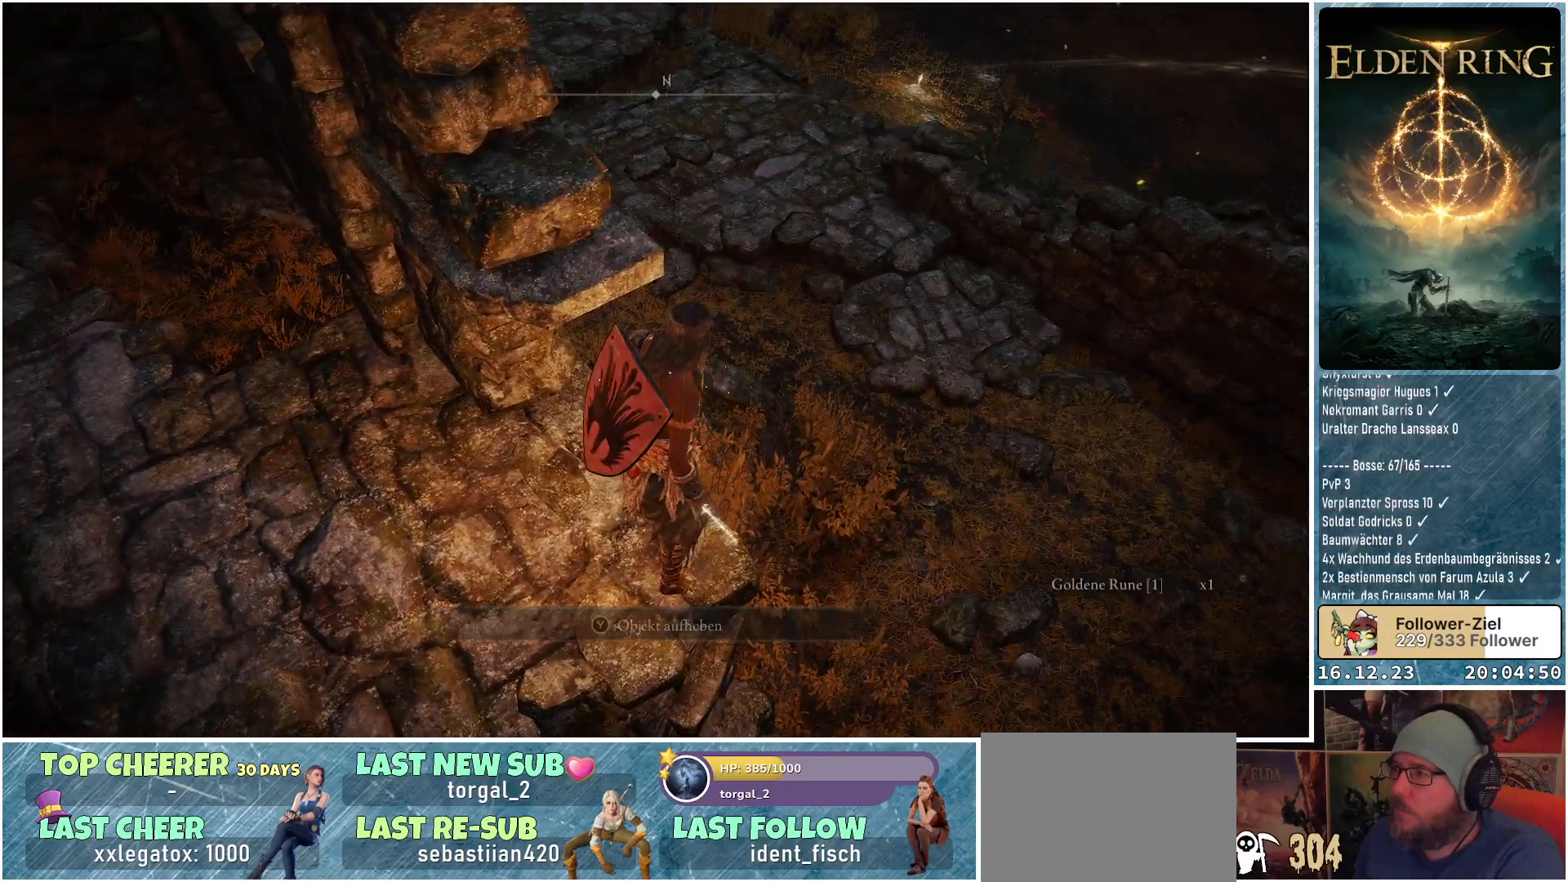
{"buttons": [], "left_stick": "center", "right_stick": "up-left", "events": [[500, "right_stick", "up-left"]]}
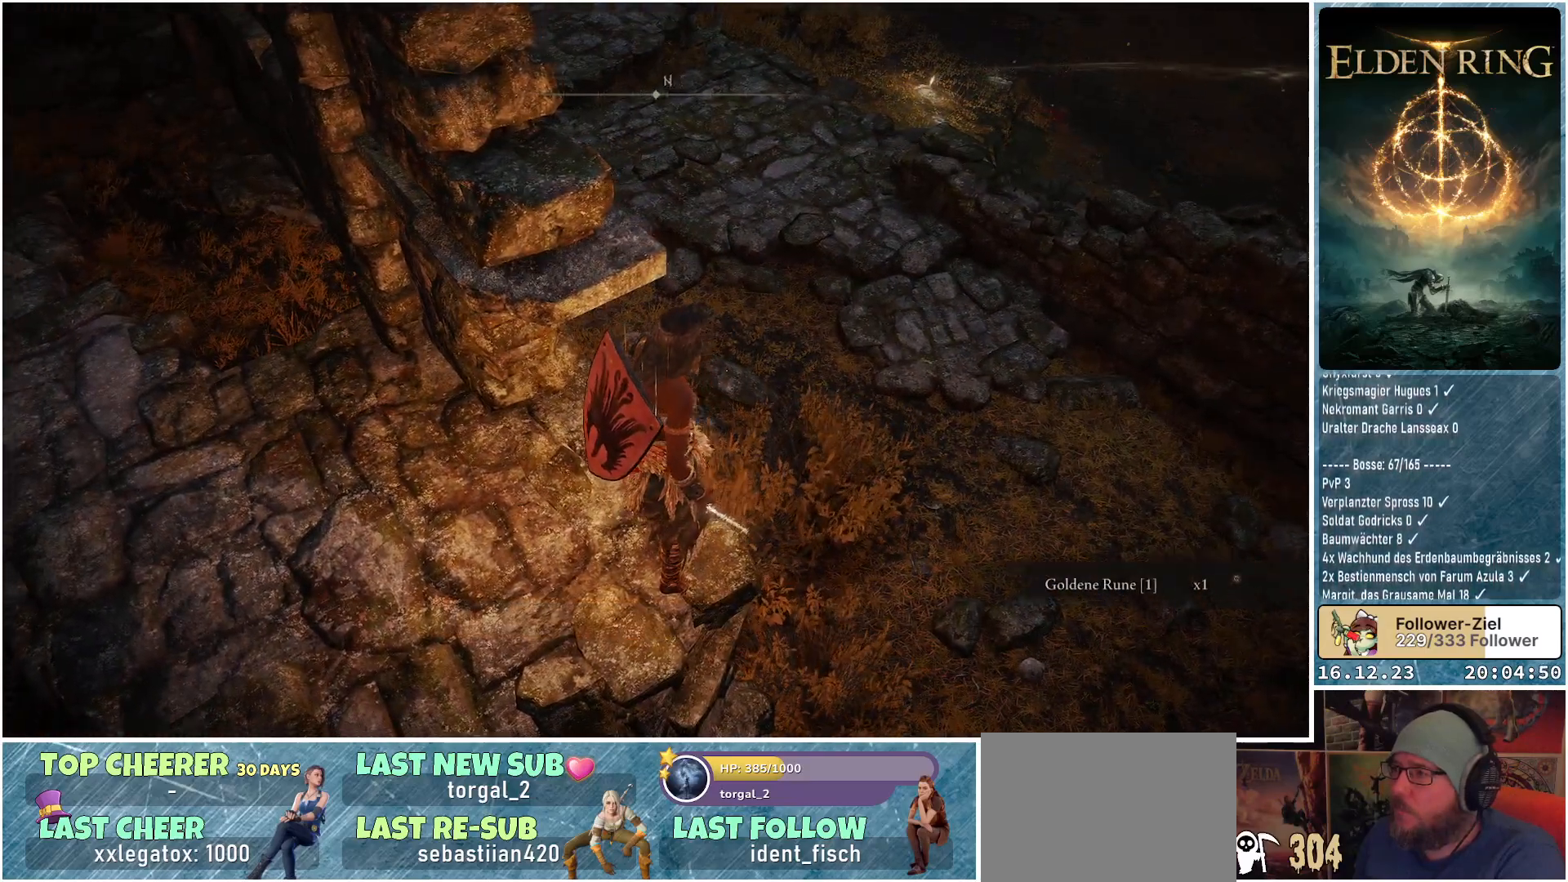
{"buttons": [], "left_stick": "center", "right_stick": "up-left", "events": []}
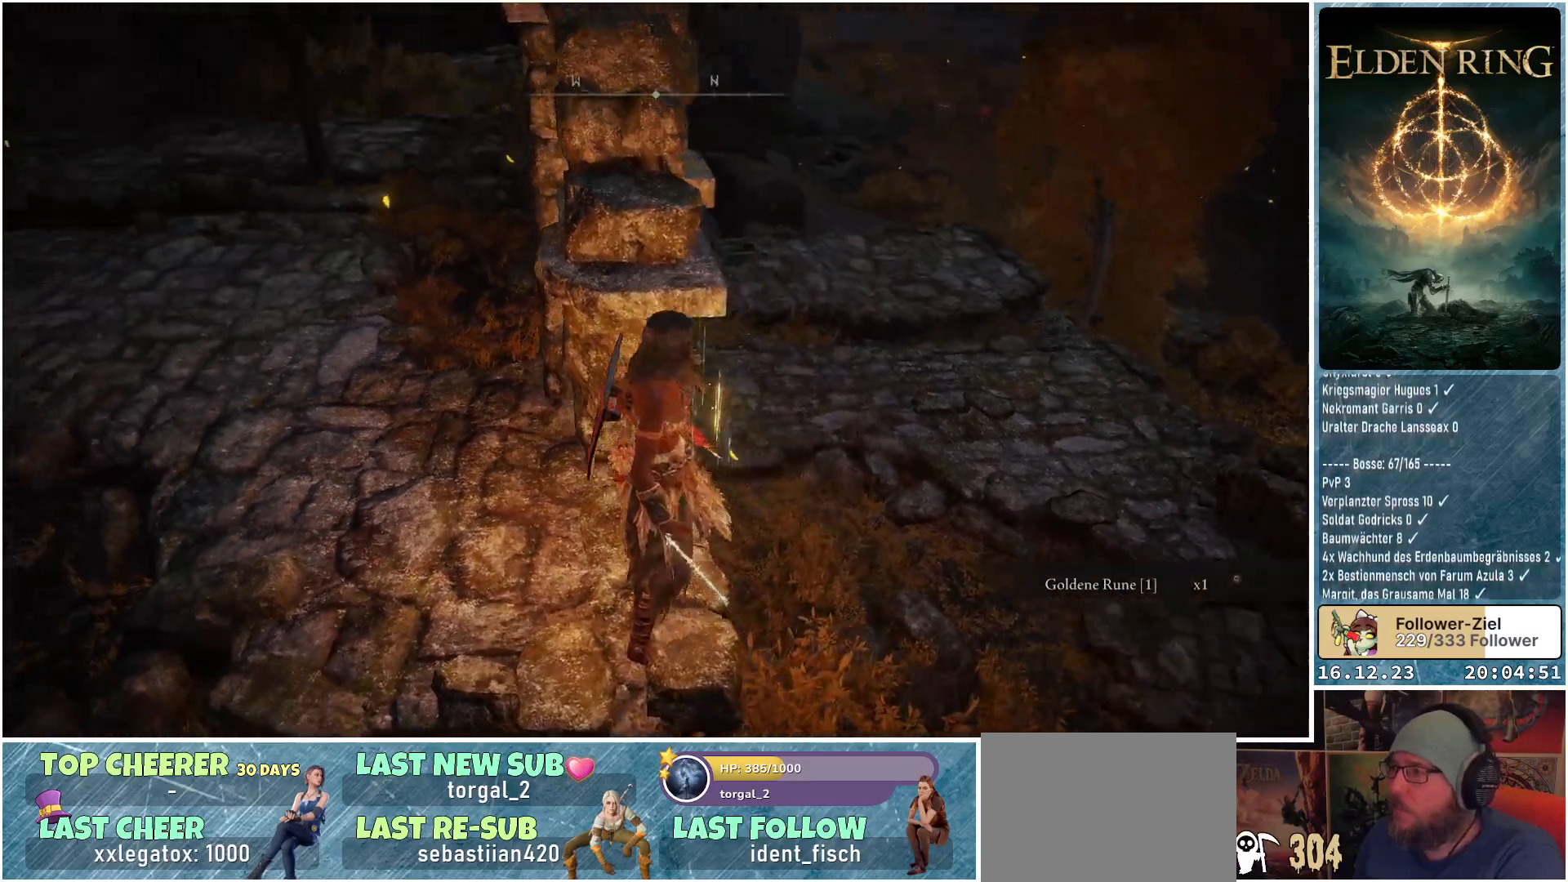
{"buttons": [], "left_stick": "center", "right_stick": "center", "events": [[183, "right_stick", "left"], [433, "right_stick", "center"]]}
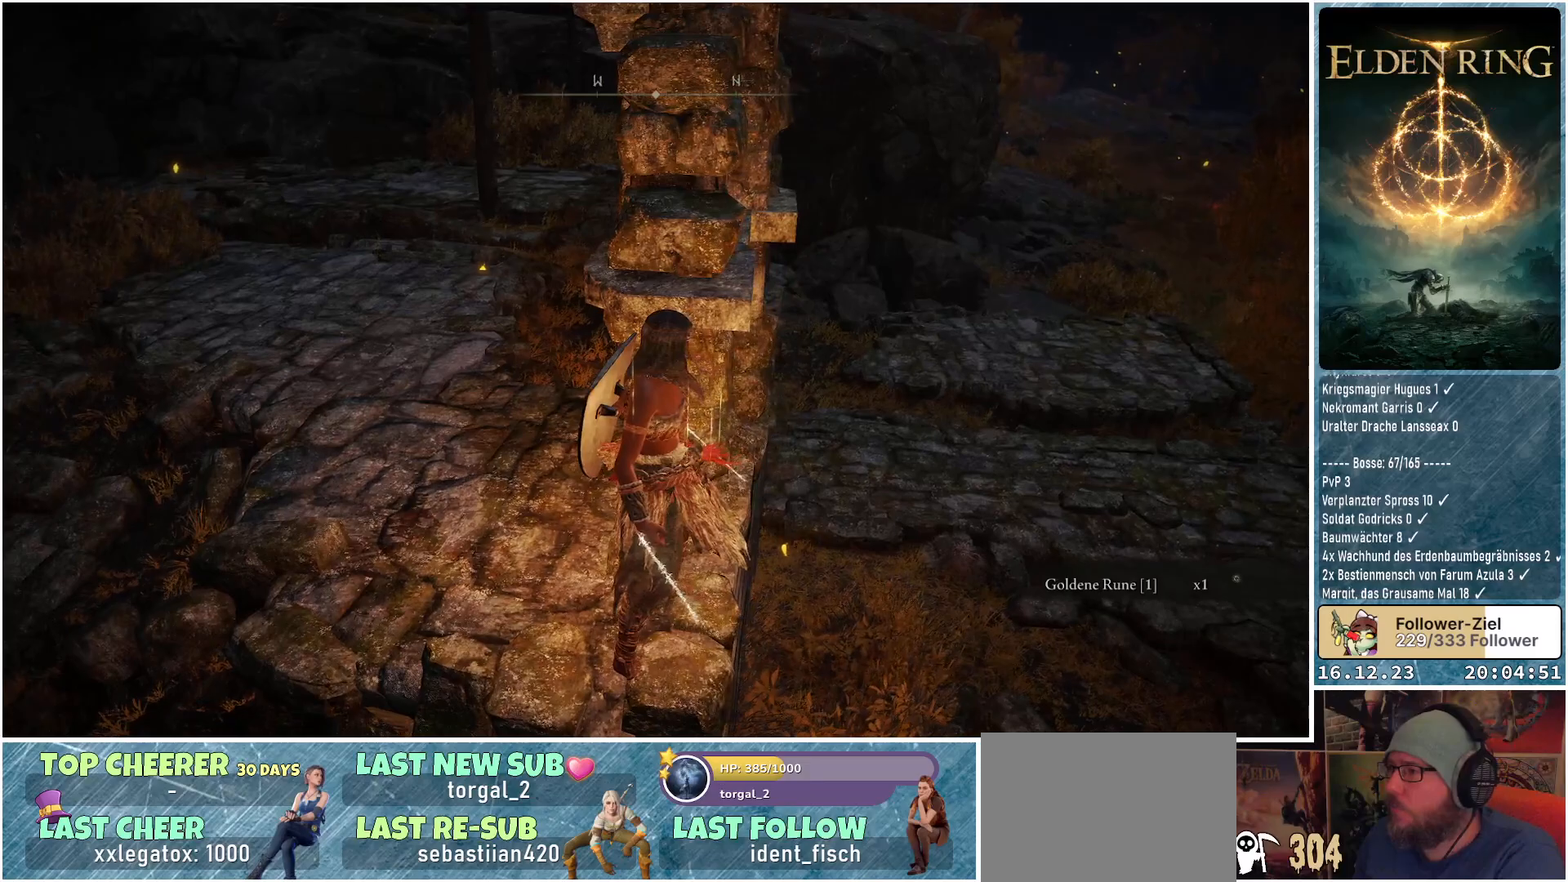
{"buttons": [], "left_stick": "center", "right_stick": "center", "events": []}